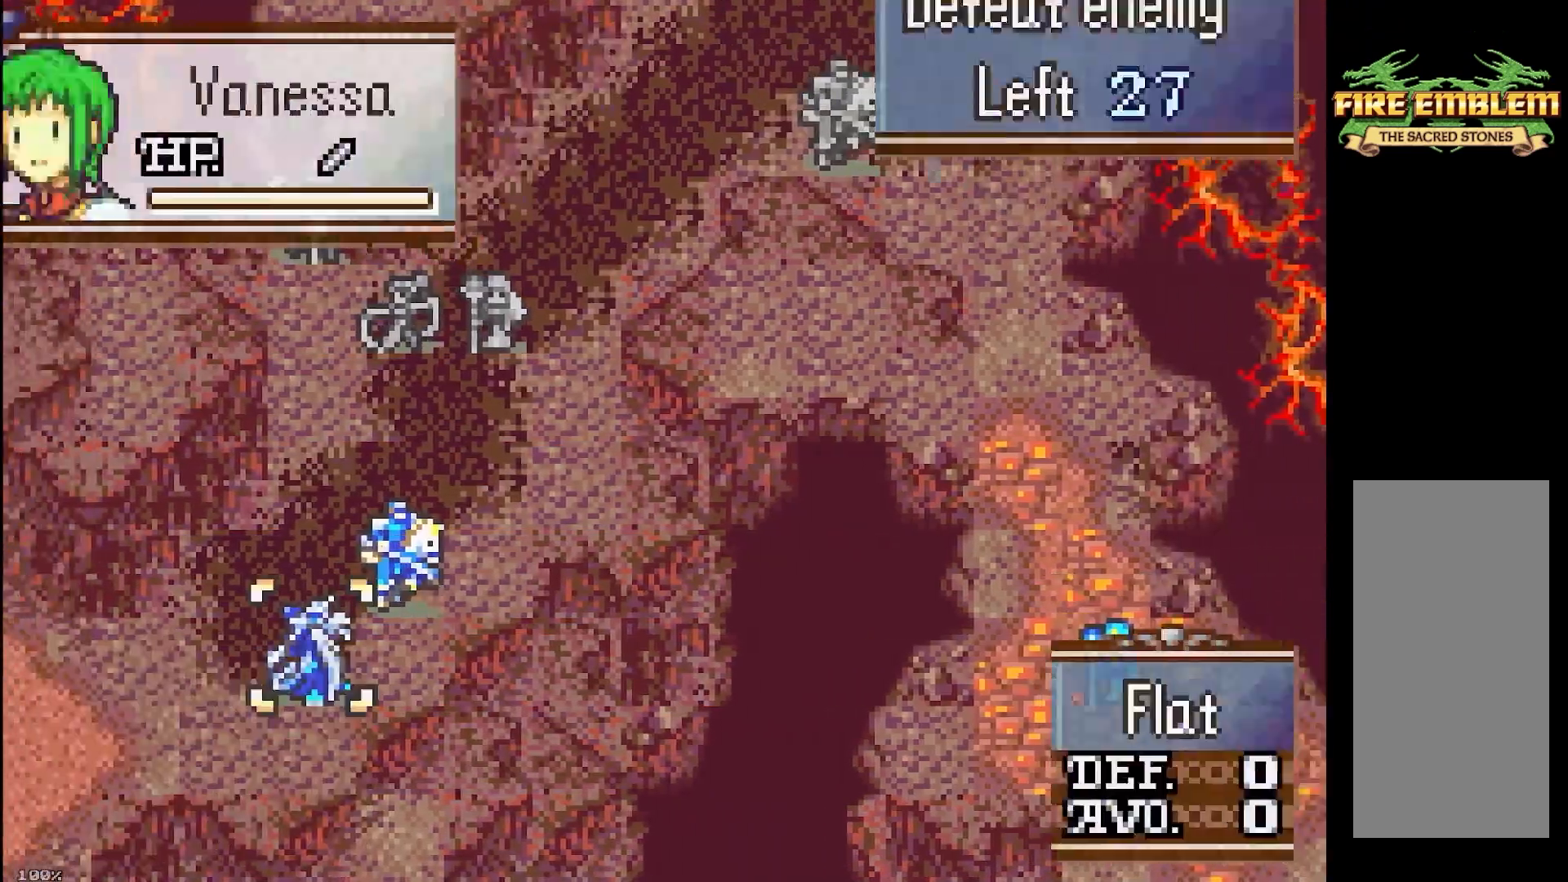
Gameplay with a controller (Nintendo layout); each line is a JSON object with the inputs held at the frame after it. "events" lists button and stick changes between this image and that frame as [ms after this image, input, new state], when the widget could be followed in between. Not read: HOME L3 R3 X Y.
{"buttons": ["B"], "events": [[150, "B", "down"], [233, "A", "down"], [400, "DPAD_UP", "down"], [433, "A", "up"], [500, "DPAD_UP", "up"]]}
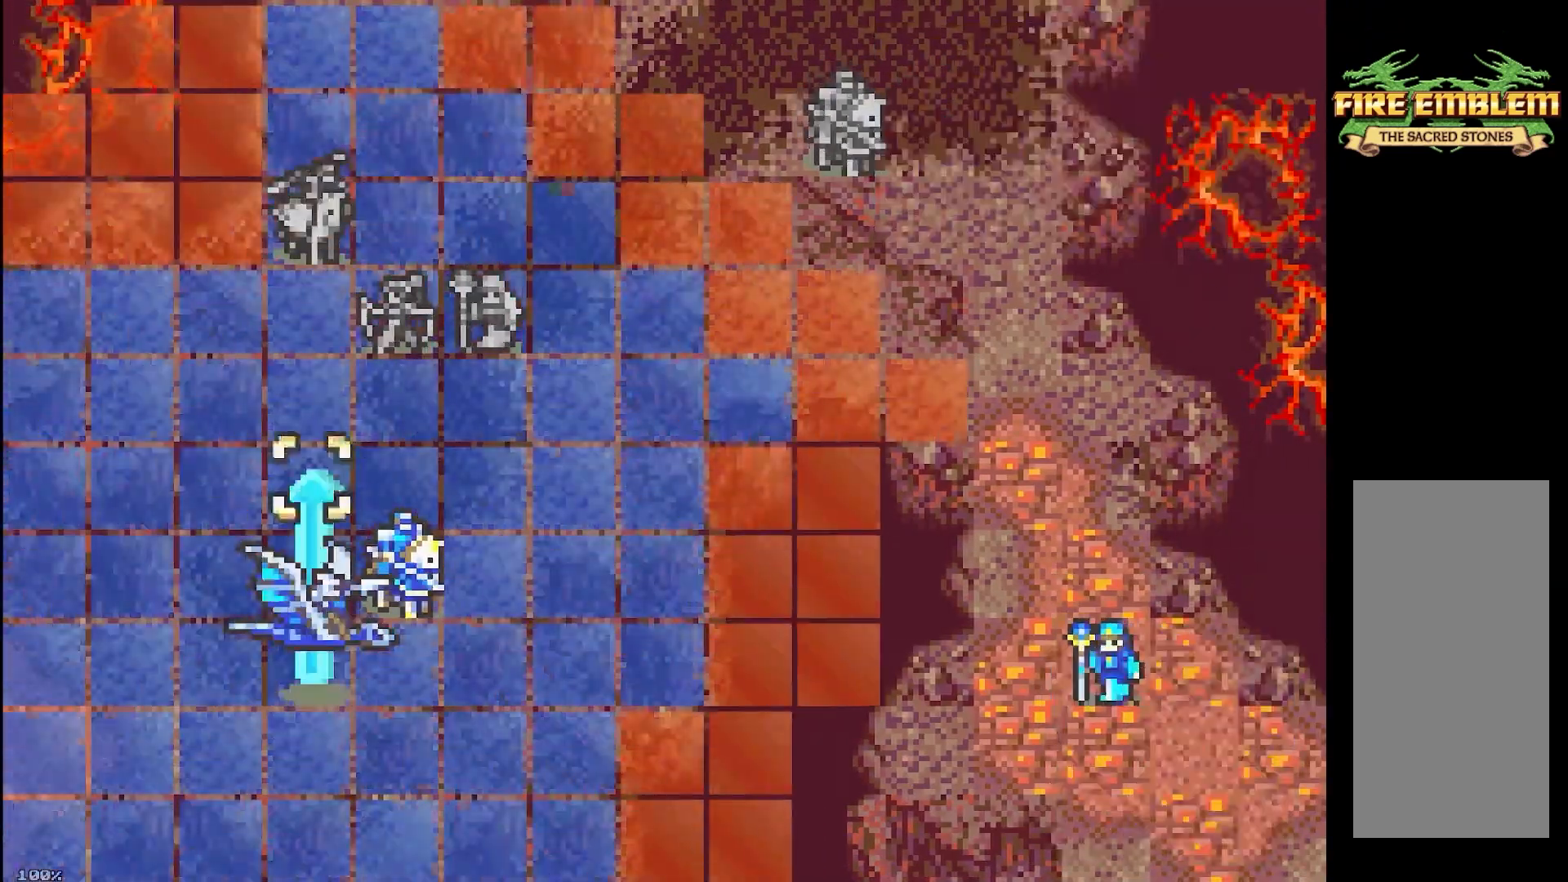
{"buttons": [], "events": [[50, "B", "up"], [283, "A", "down"], [467, "A", "up"]]}
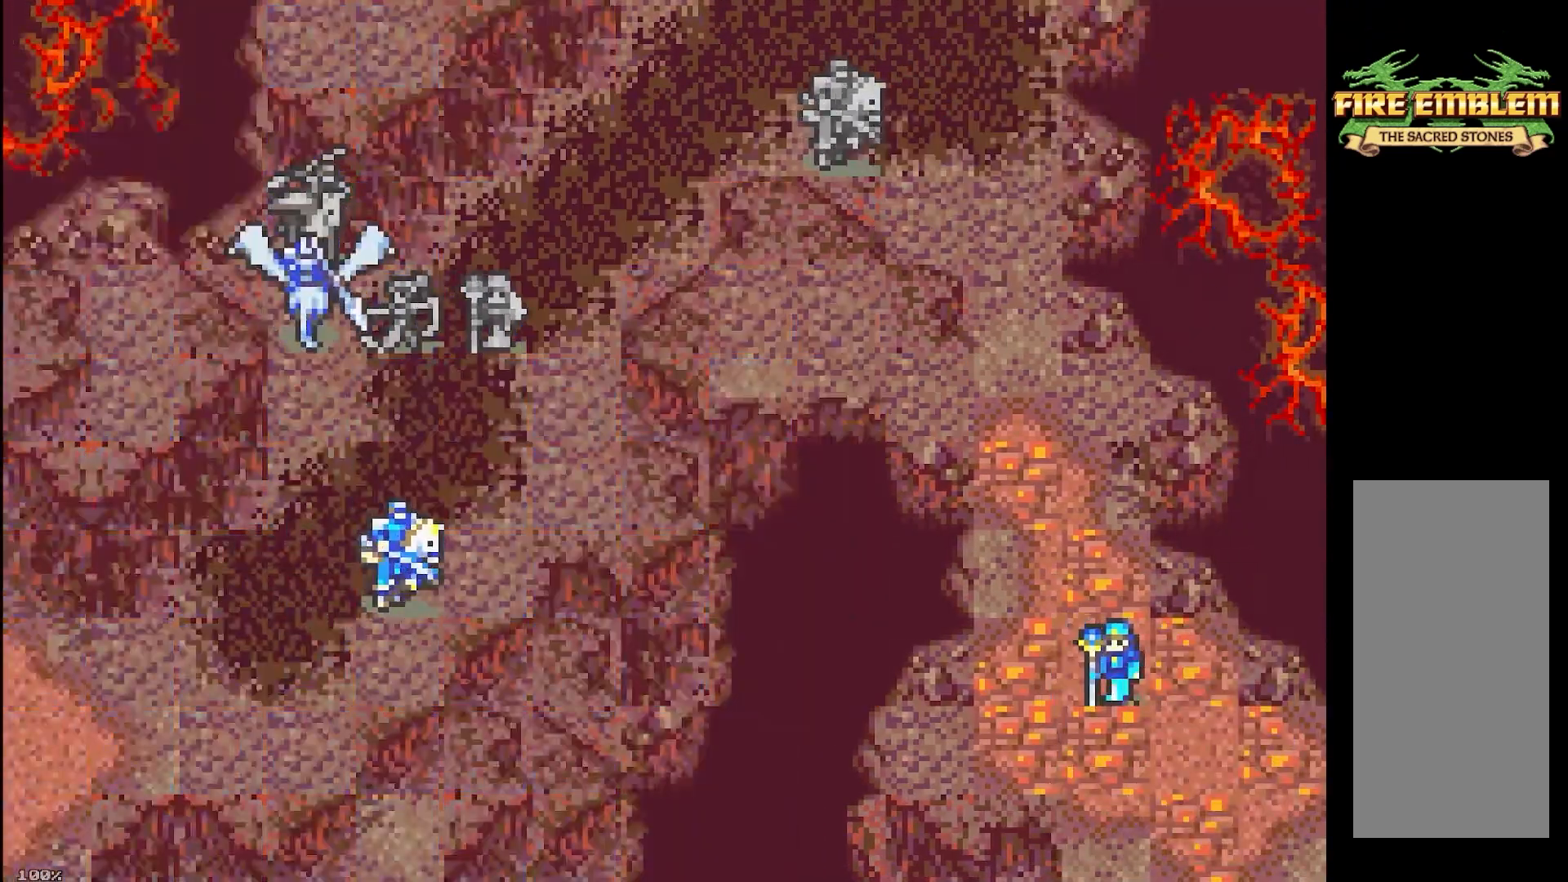
{"buttons": ["DPAD_RIGHT"], "events": [[150, "A", "down"], [283, "A", "up"], [383, "DPAD_RIGHT", "down"]]}
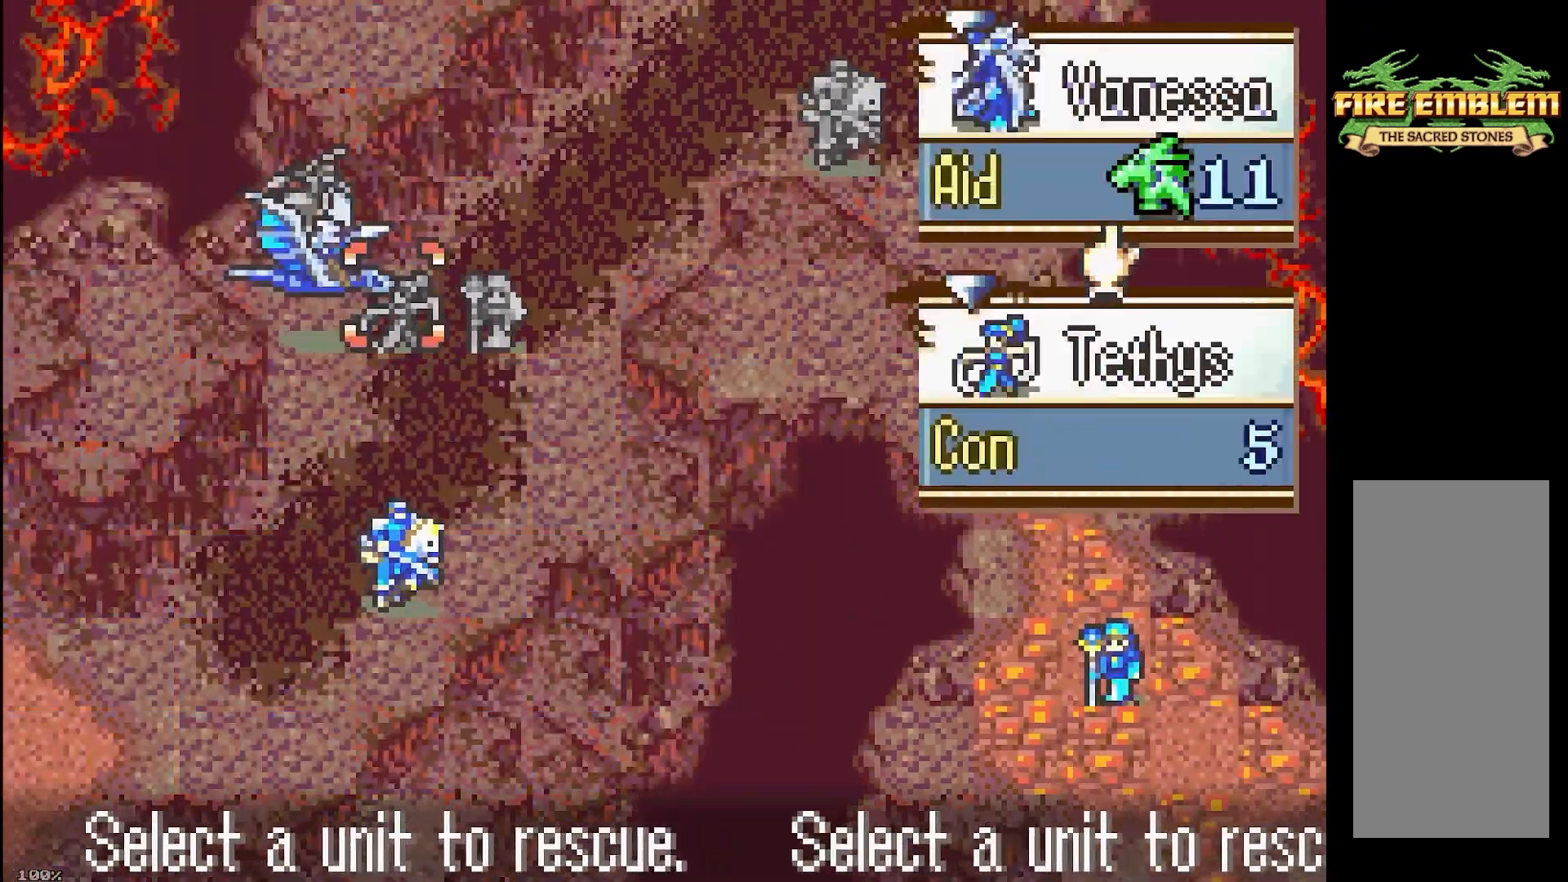
{"buttons": ["DPAD_RIGHT"], "events": [[17, "DPAD_RIGHT", "up"], [117, "A", "down"], [267, "A", "up"], [467, "DPAD_RIGHT", "down"]]}
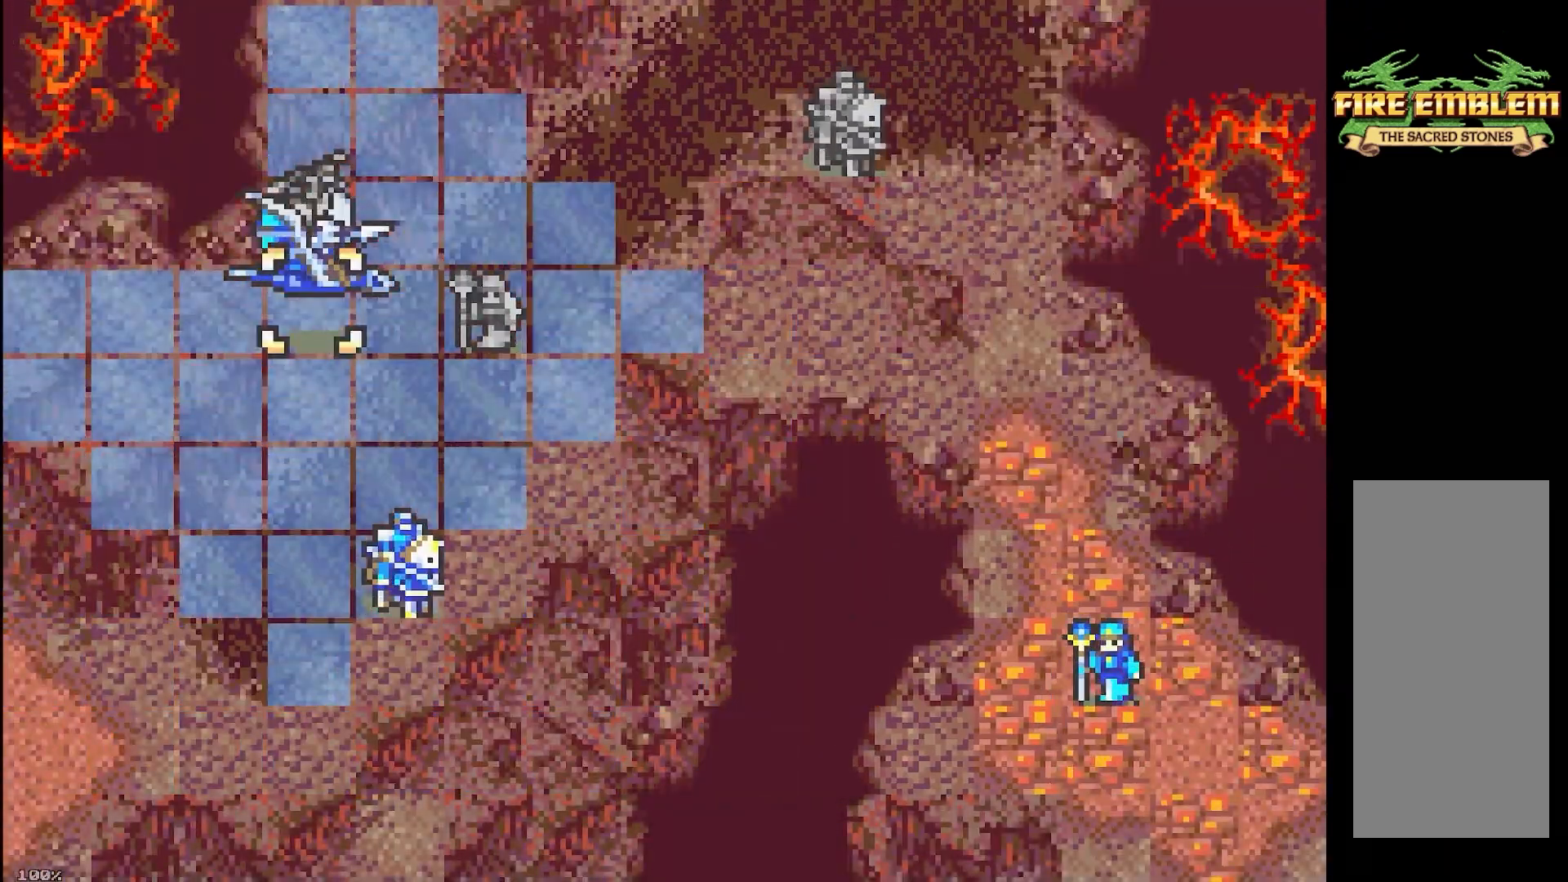
{"buttons": ["A"], "events": [[250, "DPAD_RIGHT", "up"], [300, "DPAD_UP", "down"], [417, "DPAD_UP", "up"], [500, "A", "down"]]}
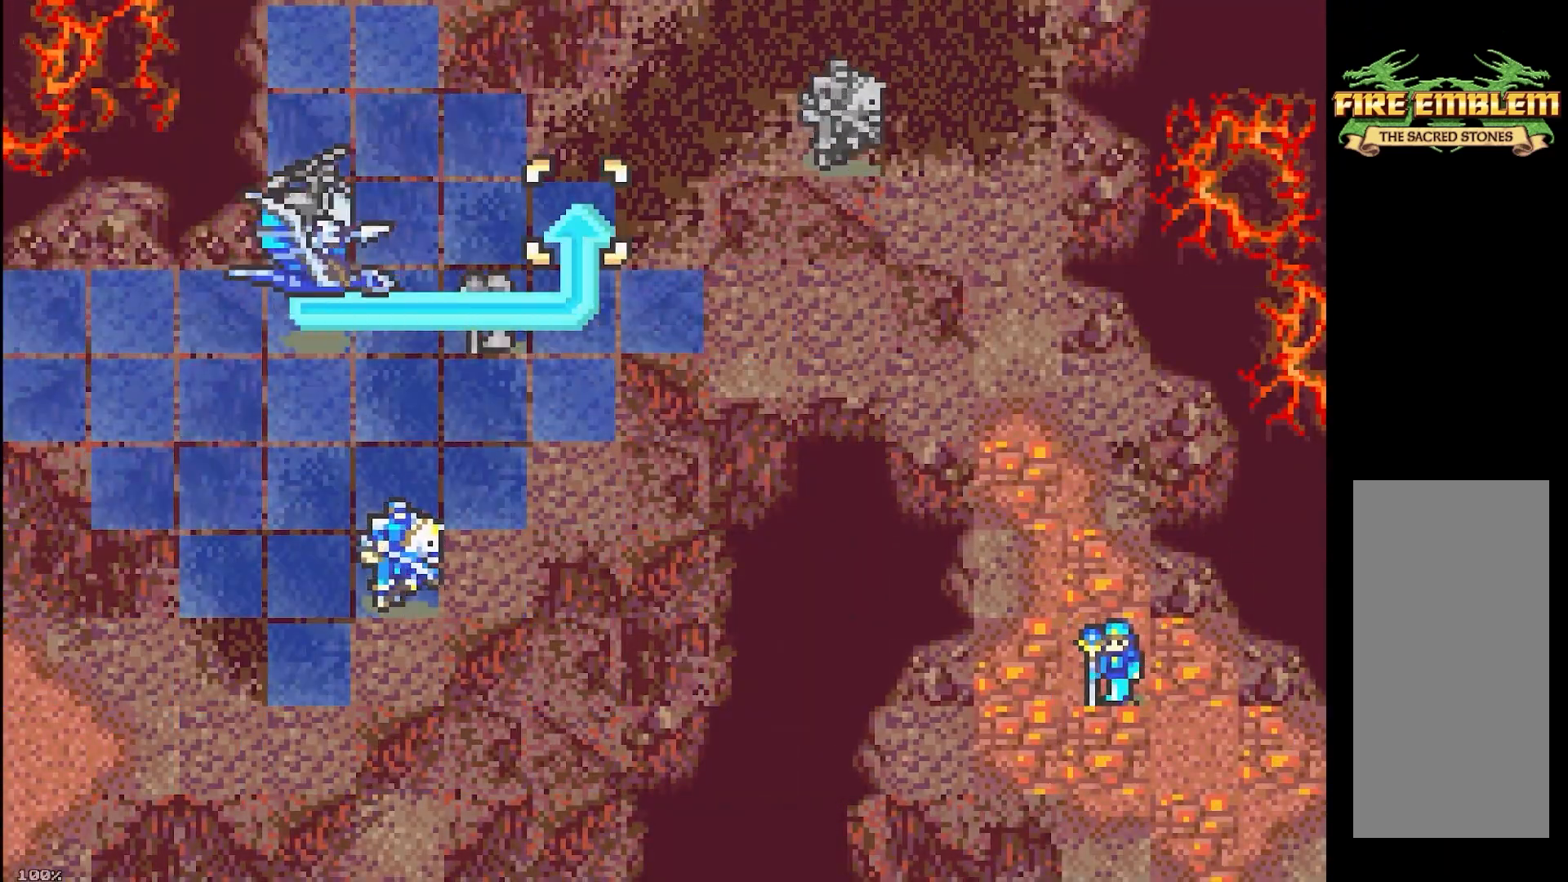
{"buttons": [], "events": [[183, "A", "up"], [300, "DPAD_UP", "down"], [367, "A", "down"], [417, "DPAD_UP", "up"], [500, "A", "up"]]}
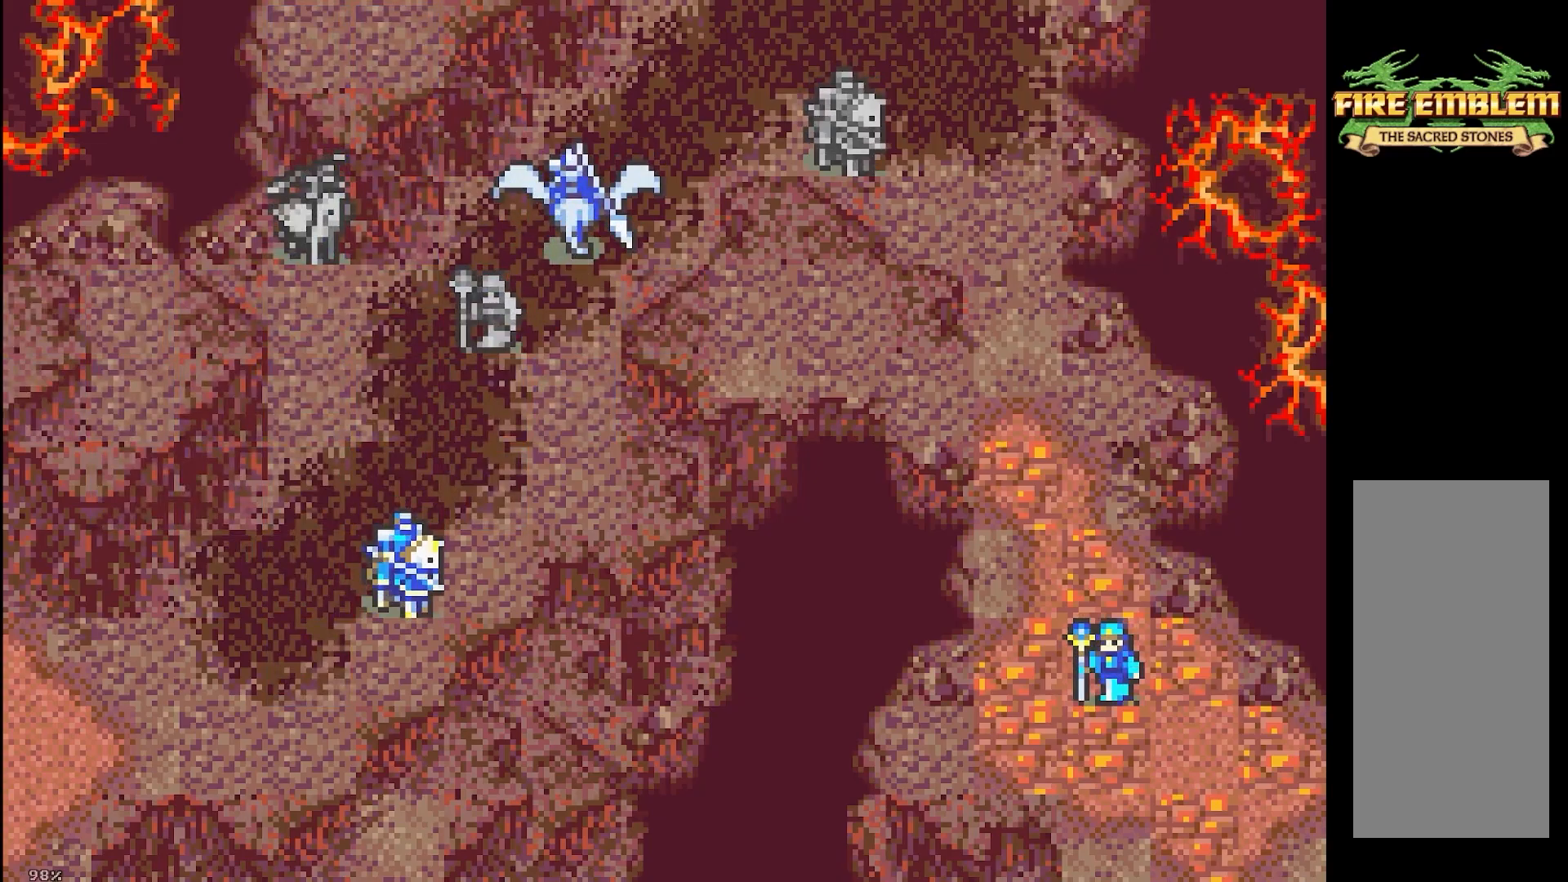
{"buttons": ["A", "B", "DPAD_RIGHT"], "events": [[33, "L1", "down"], [183, "L1", "up"], [300, "B", "down"], [383, "A", "down"], [500, "DPAD_RIGHT", "down"]]}
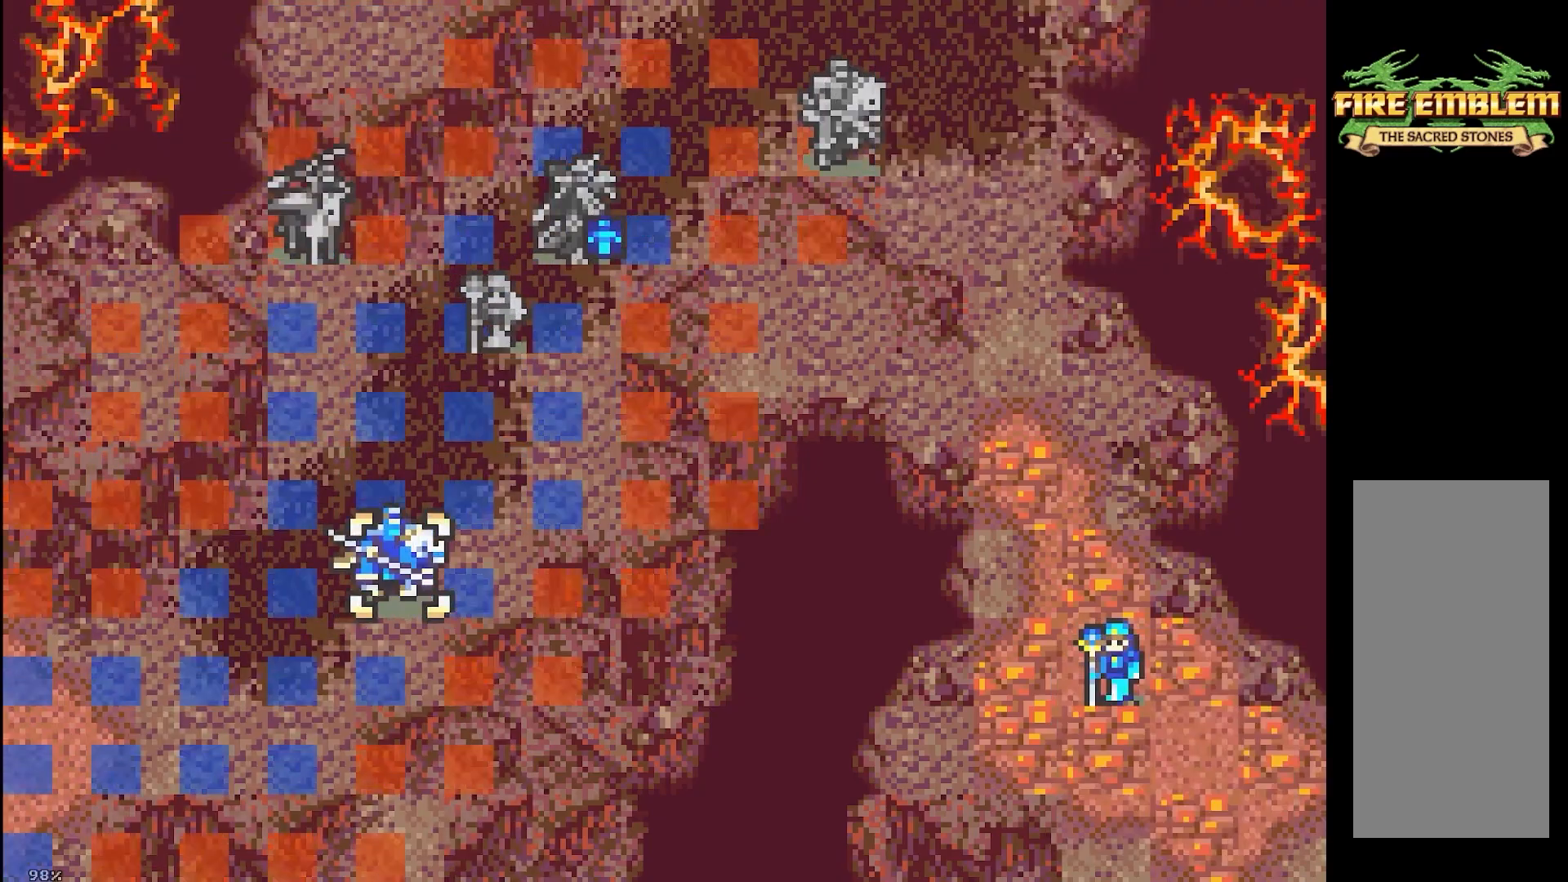
{"buttons": ["B"], "events": [[33, "A", "up"], [100, "DPAD_RIGHT", "up"], [183, "DPAD_UP", "down"], [333, "DPAD_UP", "up"], [383, "DPAD_RIGHT", "down"], [500, "DPAD_RIGHT", "up"]]}
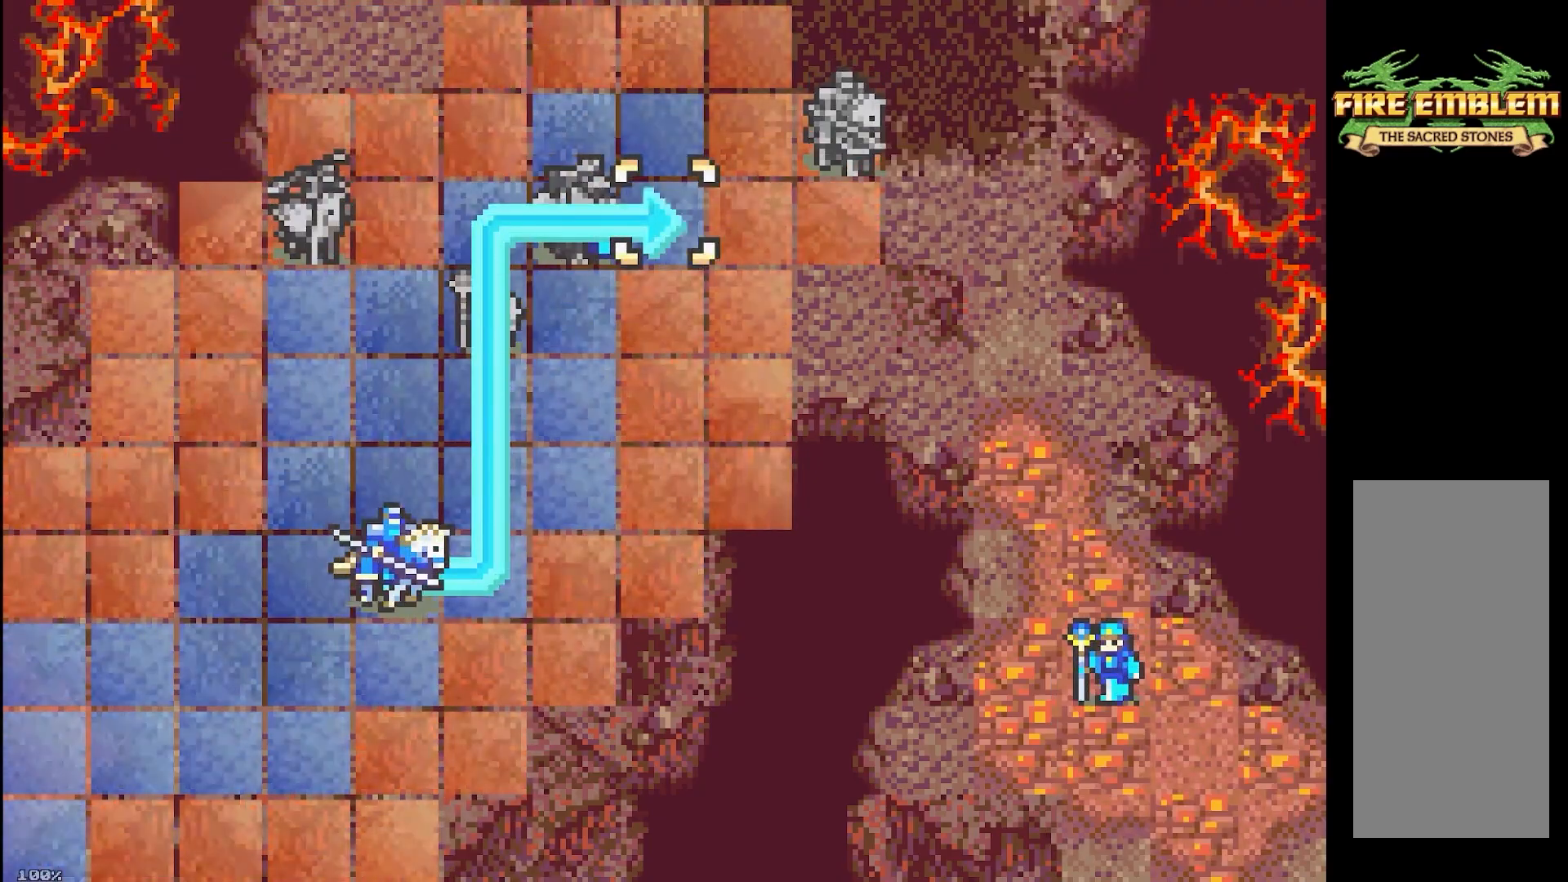
{"buttons": ["A"], "events": [[33, "A", "down"], [83, "B", "up"], [267, "A", "up"], [433, "A", "down"]]}
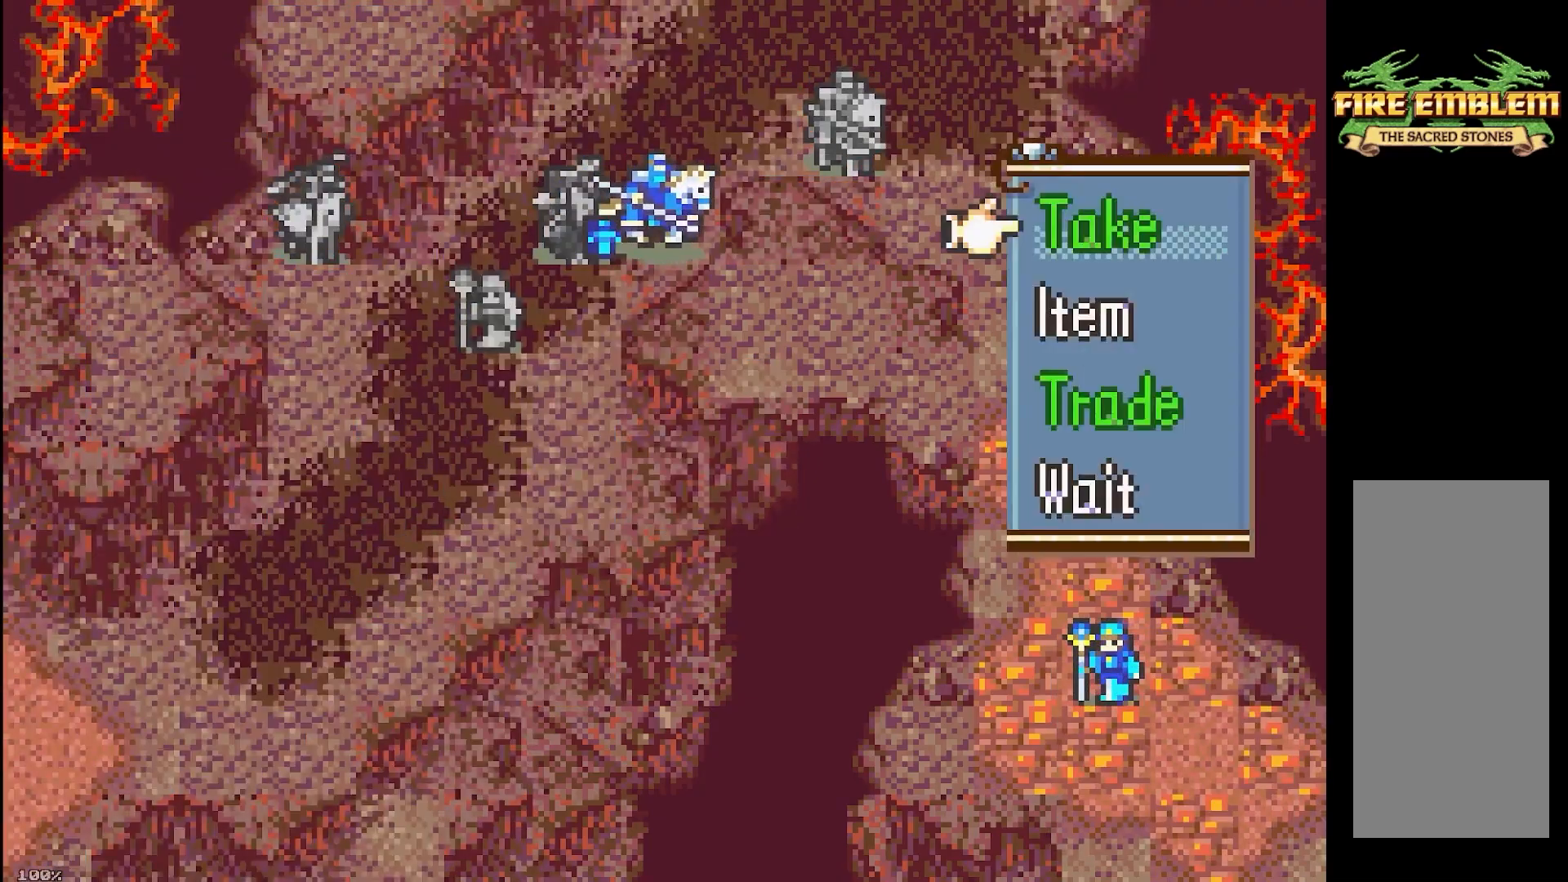
{"buttons": [], "events": [[50, "A", "up"], [133, "A", "down"], [233, "A", "up"], [317, "A", "down"], [433, "A", "up"]]}
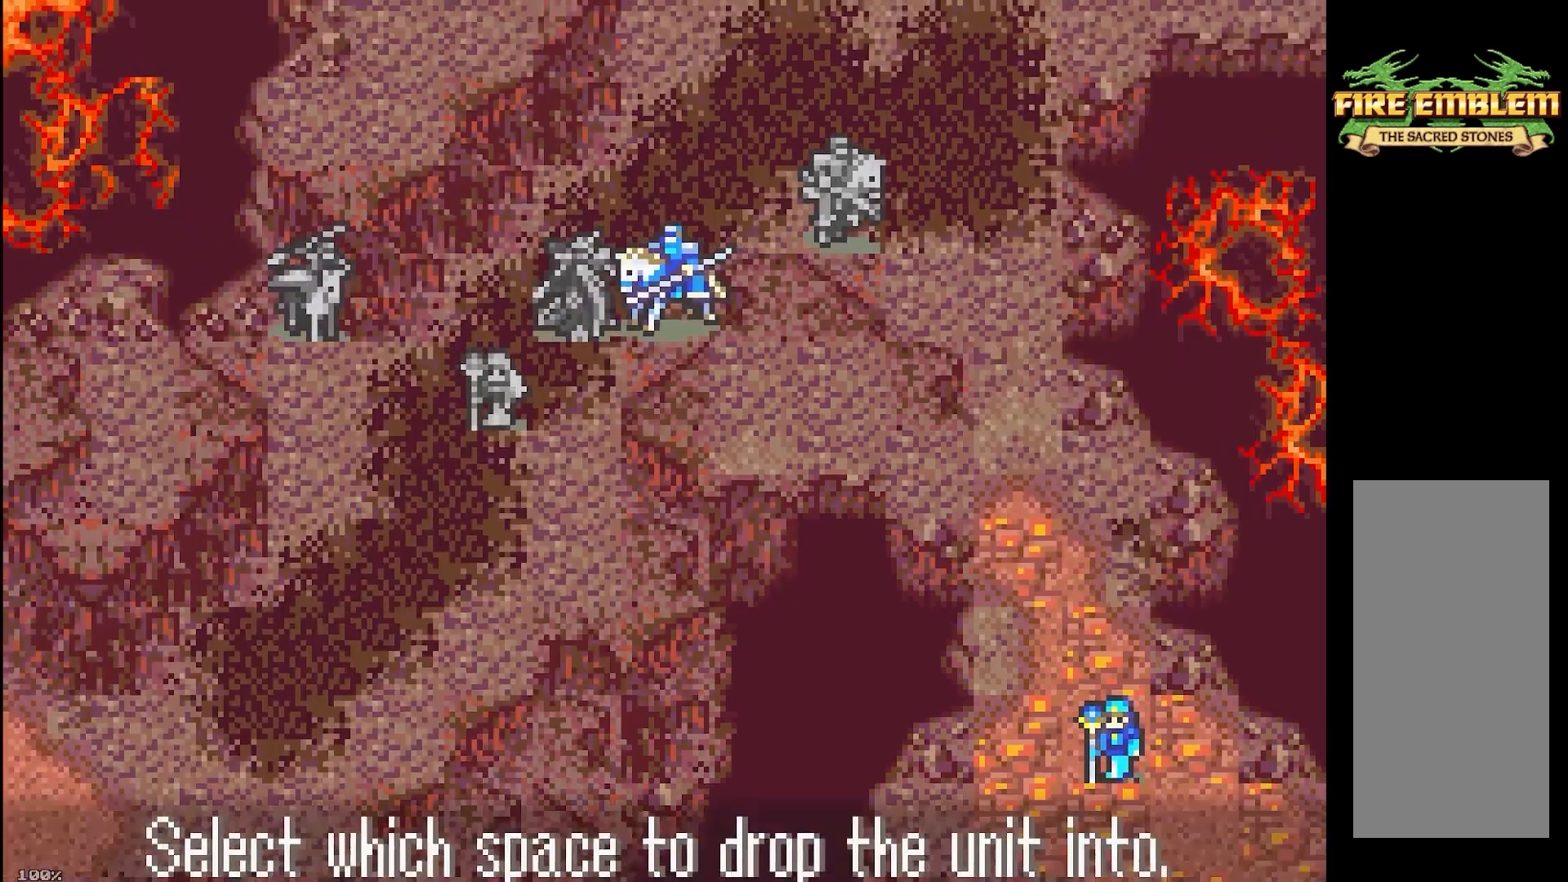
{"buttons": ["A"], "events": [[17, "A", "down"], [150, "A", "up"], [400, "A", "down"]]}
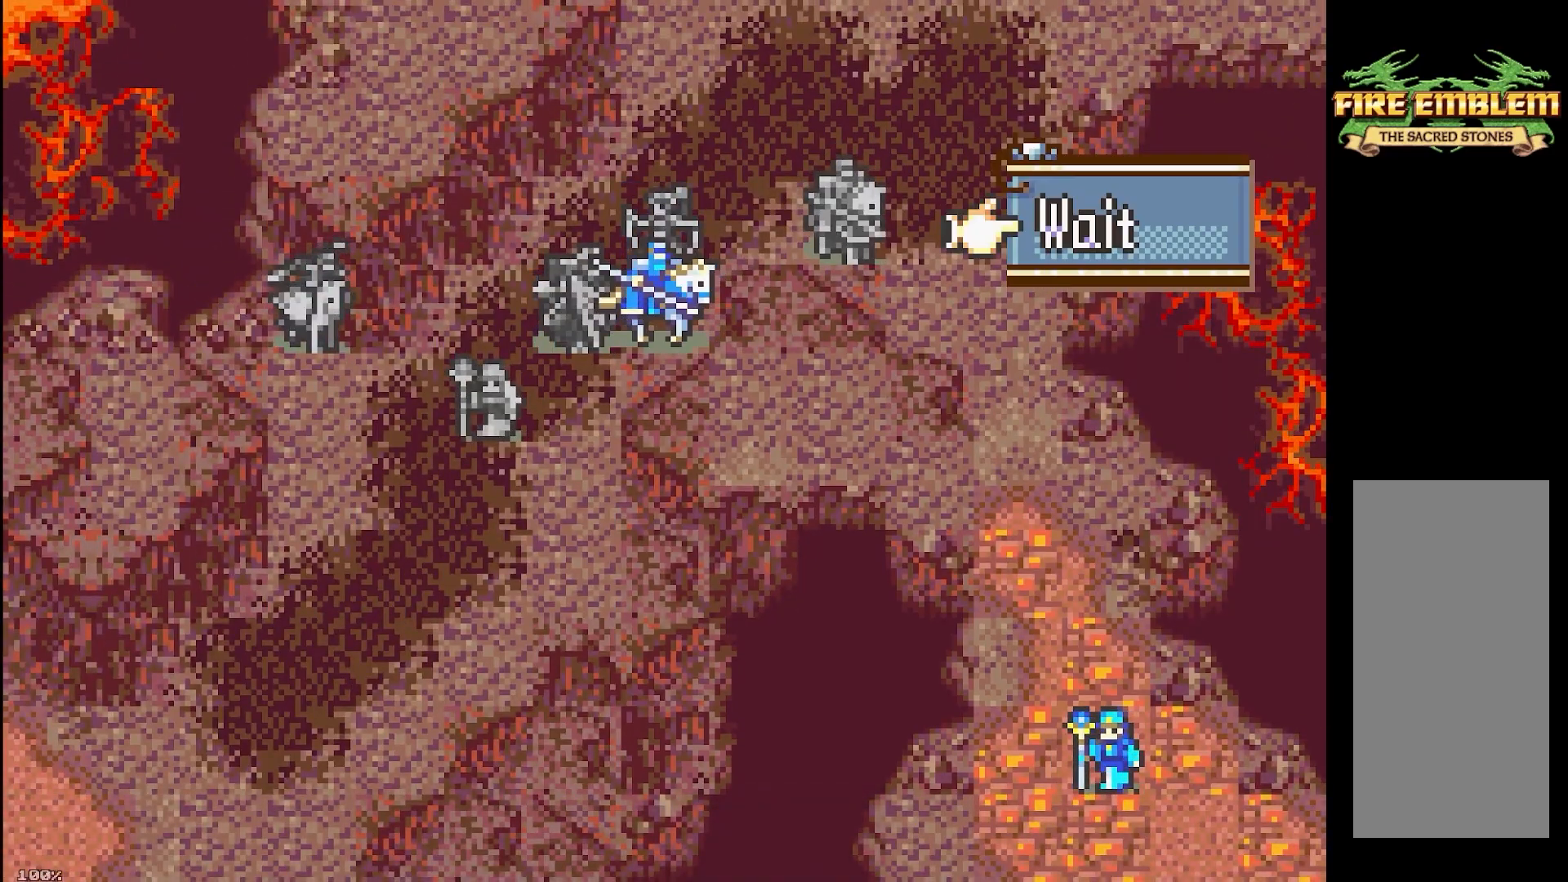
{"buttons": ["L1"], "events": [[17, "A", "up"], [100, "A", "down"], [267, "A", "up"], [400, "L1", "down"]]}
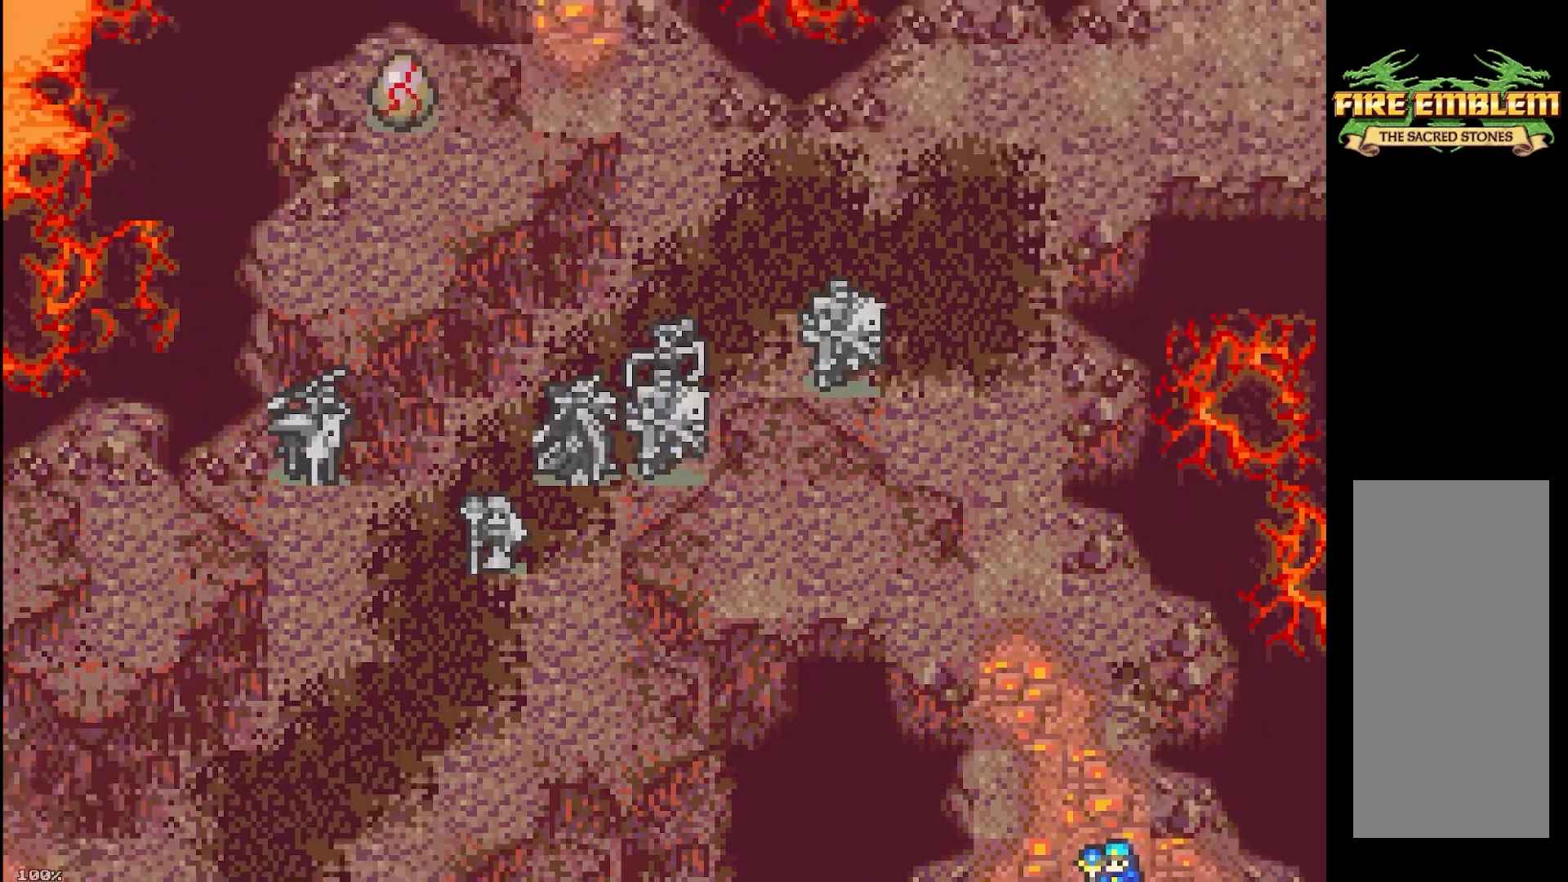
{"buttons": [], "events": [[33, "L1", "up"]]}
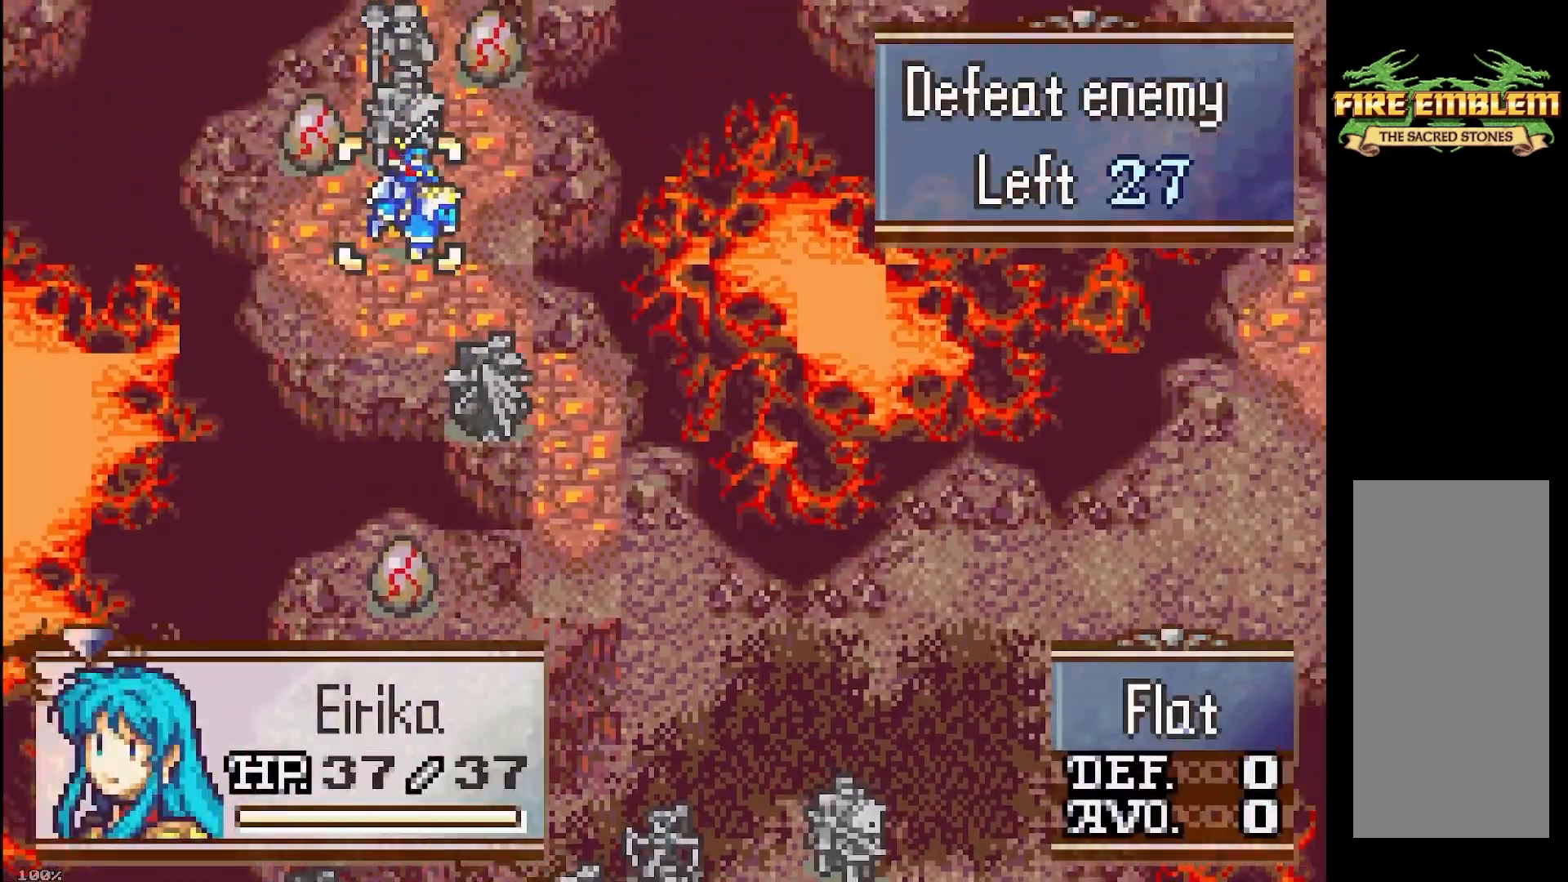
{"buttons": ["DPAD_UP"], "events": [[167, "A", "down"], [317, "A", "up"], [333, "DPAD_UP", "down"], [417, "DPAD_UP", "up"], [500, "DPAD_UP", "down"]]}
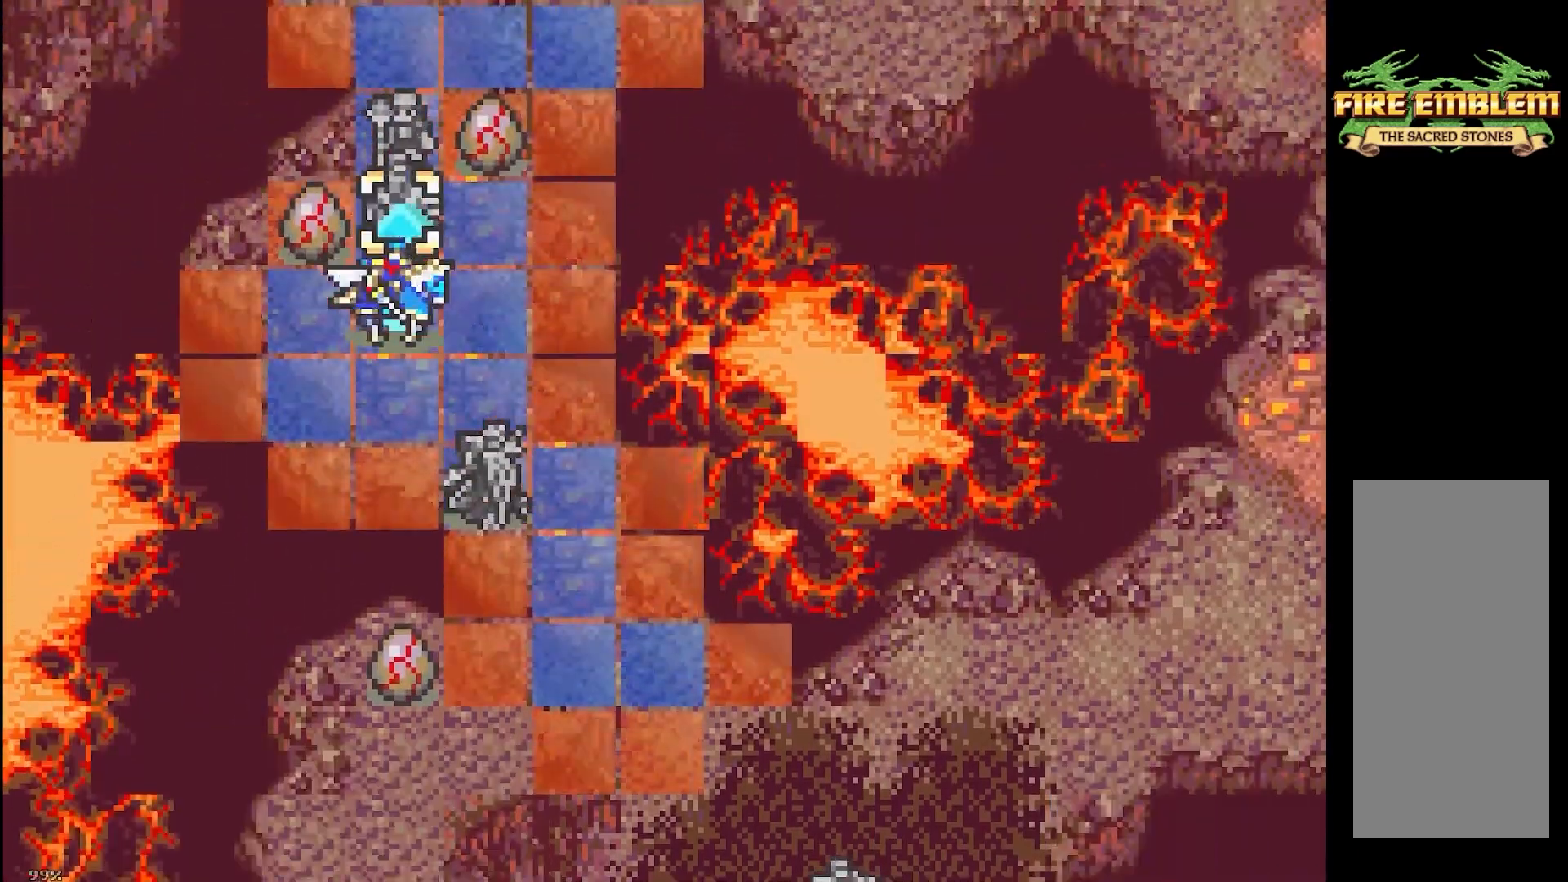
{"buttons": [], "events": [[67, "DPAD_UP", "up"], [150, "DPAD_UP", "down"], [233, "DPAD_RIGHT", "down"], [250, "DPAD_UP", "up"], [300, "A", "down"], [333, "DPAD_RIGHT", "up"], [483, "A", "up"]]}
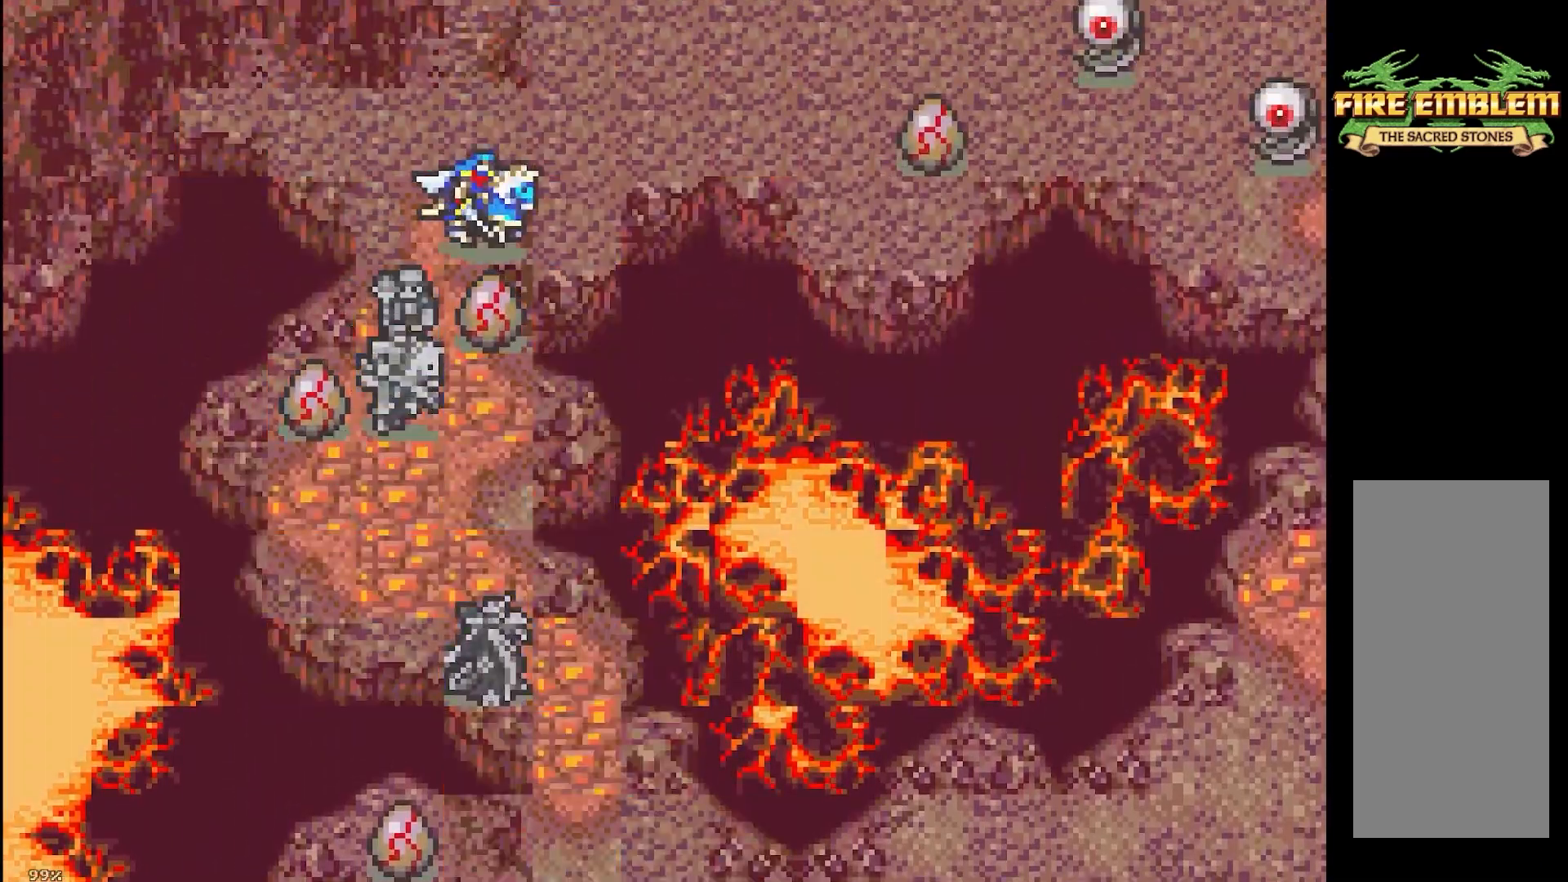
{"buttons": [], "events": [[133, "A", "down"], [233, "DPAD_DOWN", "down"], [250, "A", "up"], [317, "DPAD_DOWN", "up"], [367, "A", "down"], [483, "A", "up"]]}
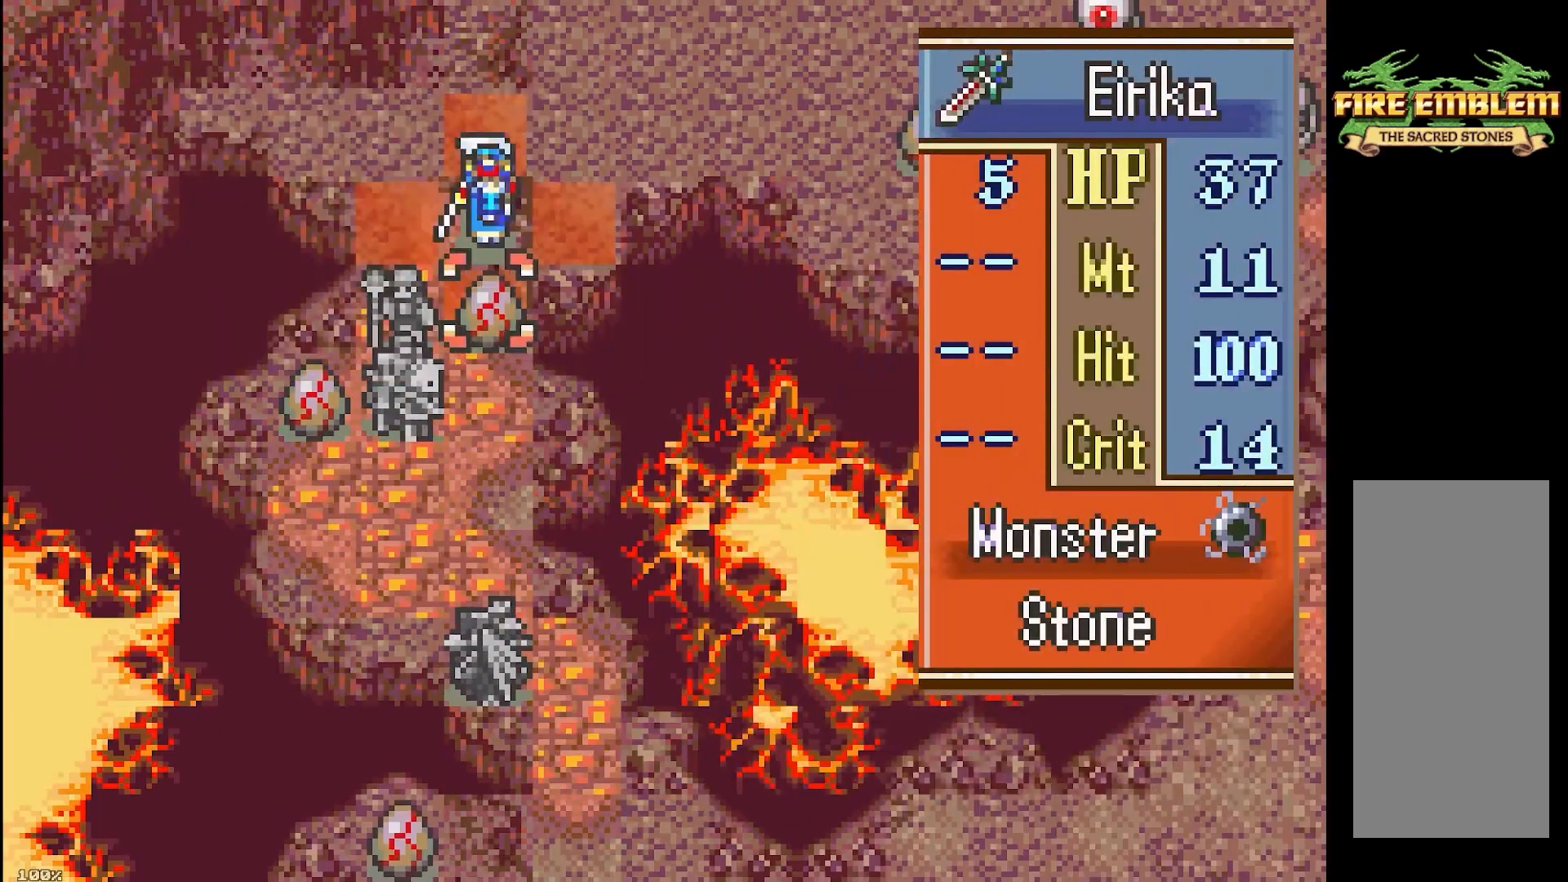
{"buttons": [], "events": [[67, "A", "down"], [200, "A", "up"]]}
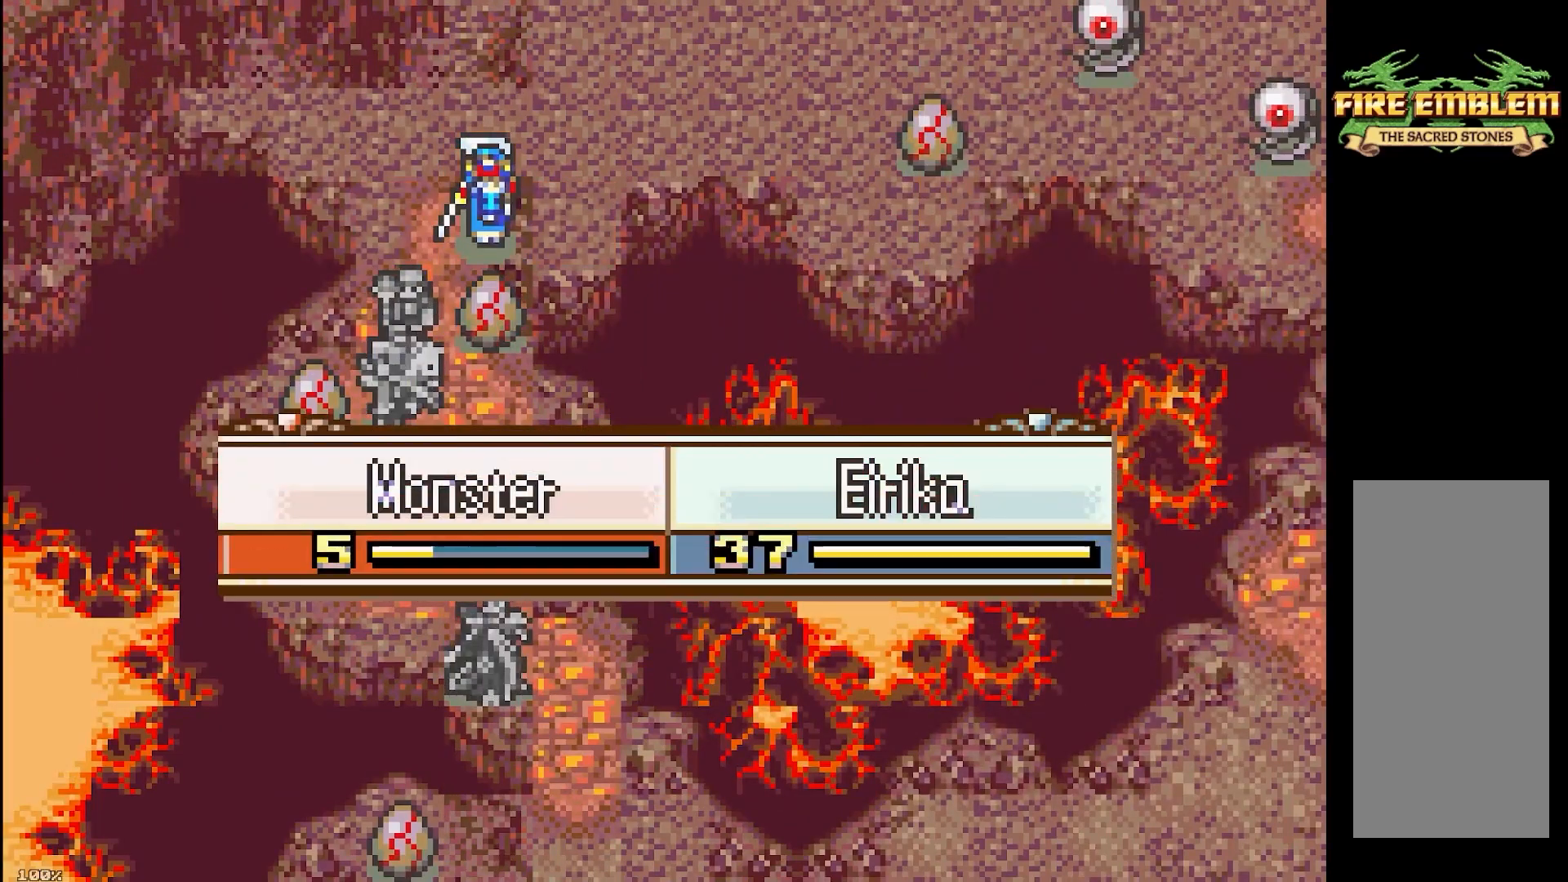
{"buttons": [], "events": []}
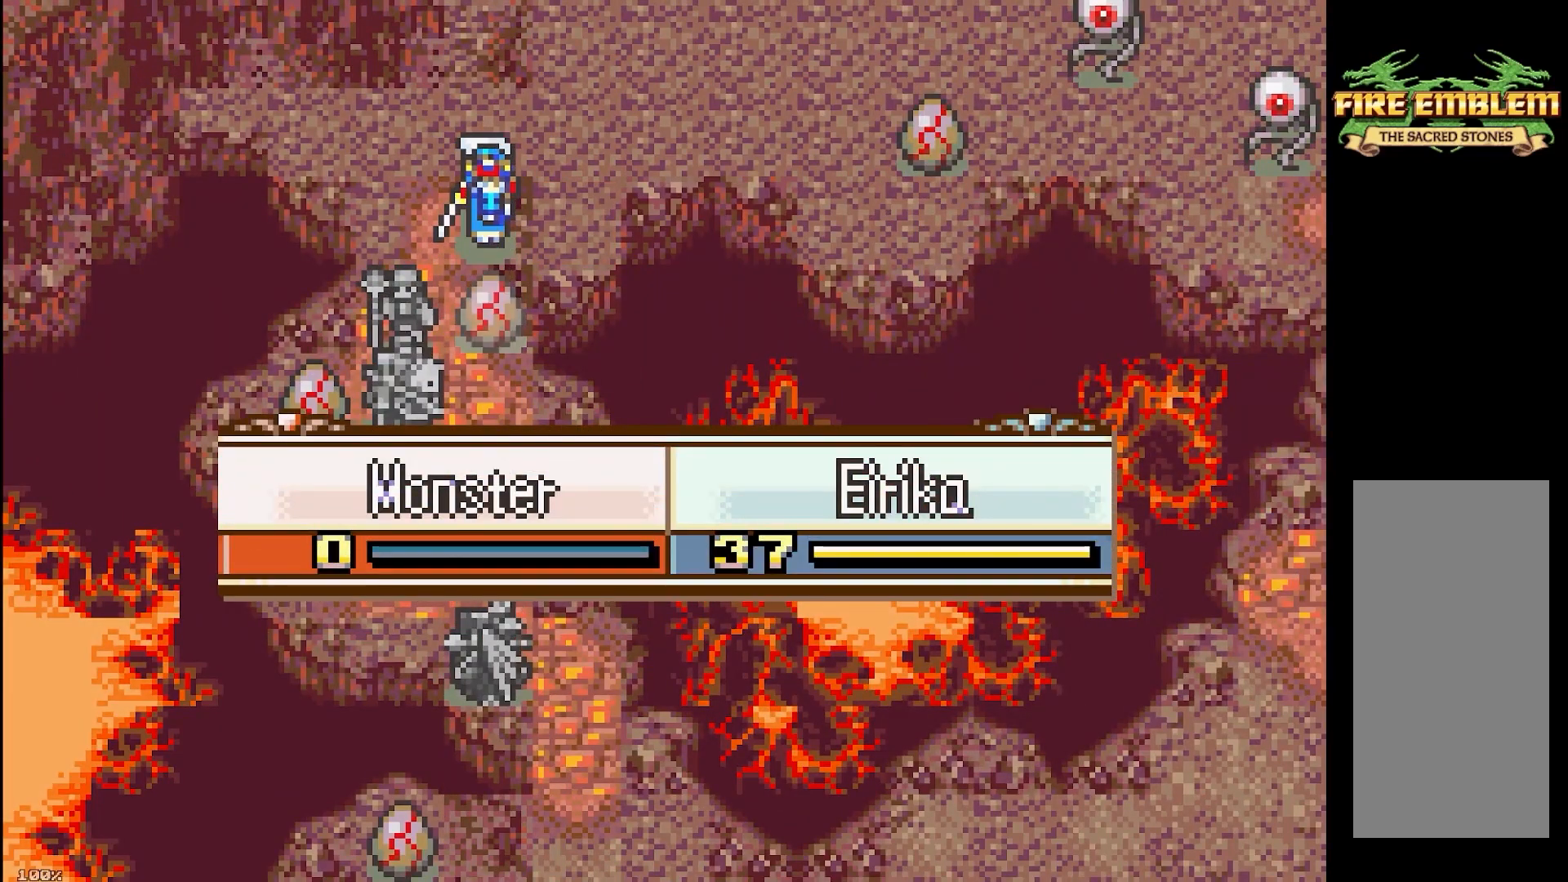
{"buttons": [], "events": []}
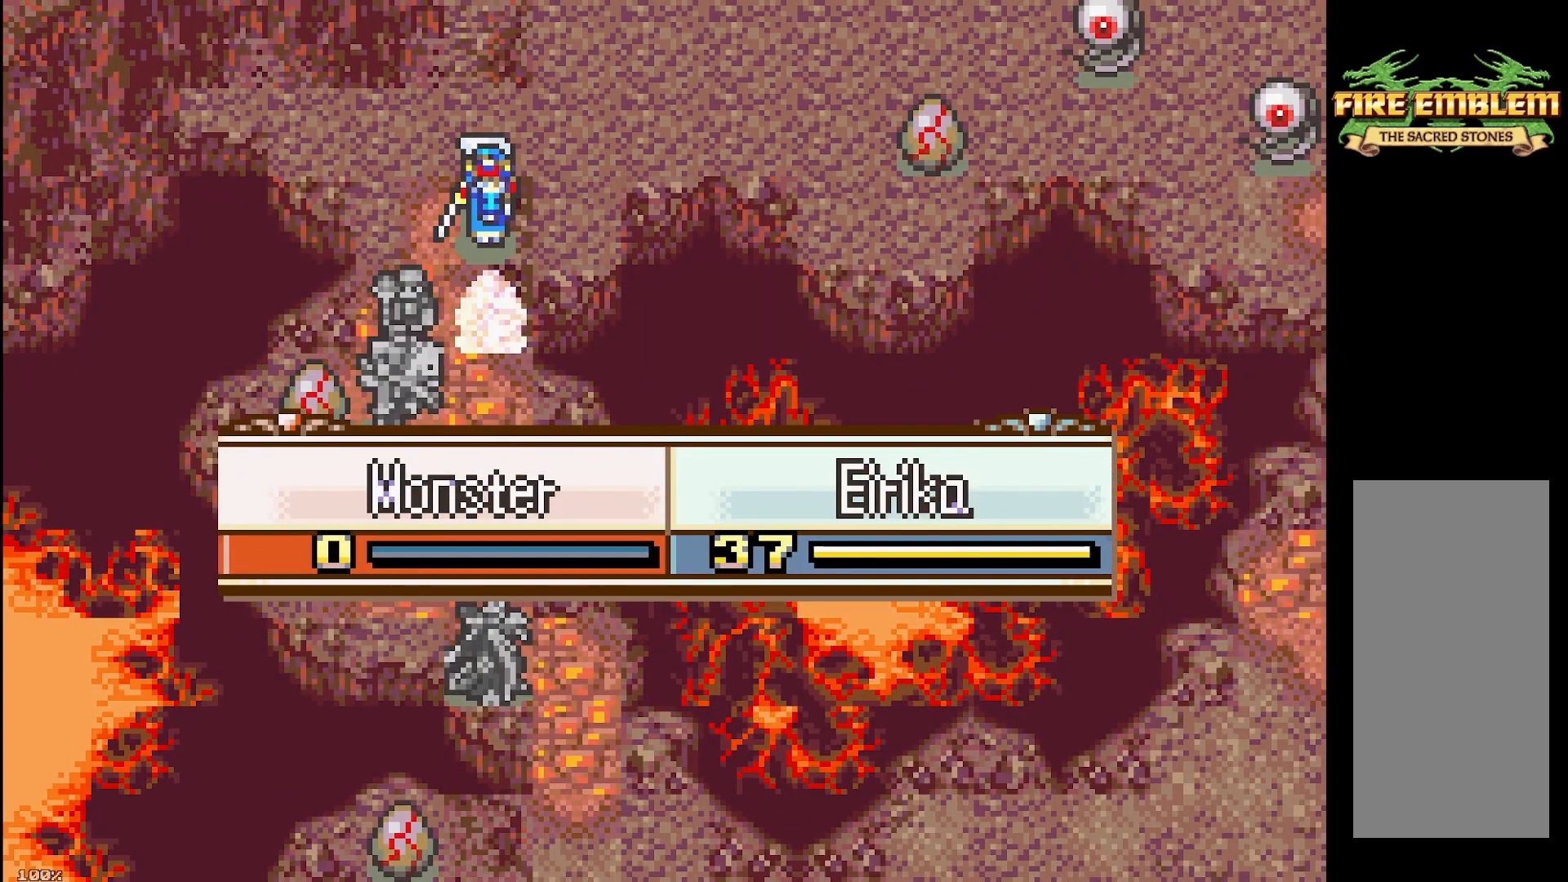
{"buttons": [], "events": []}
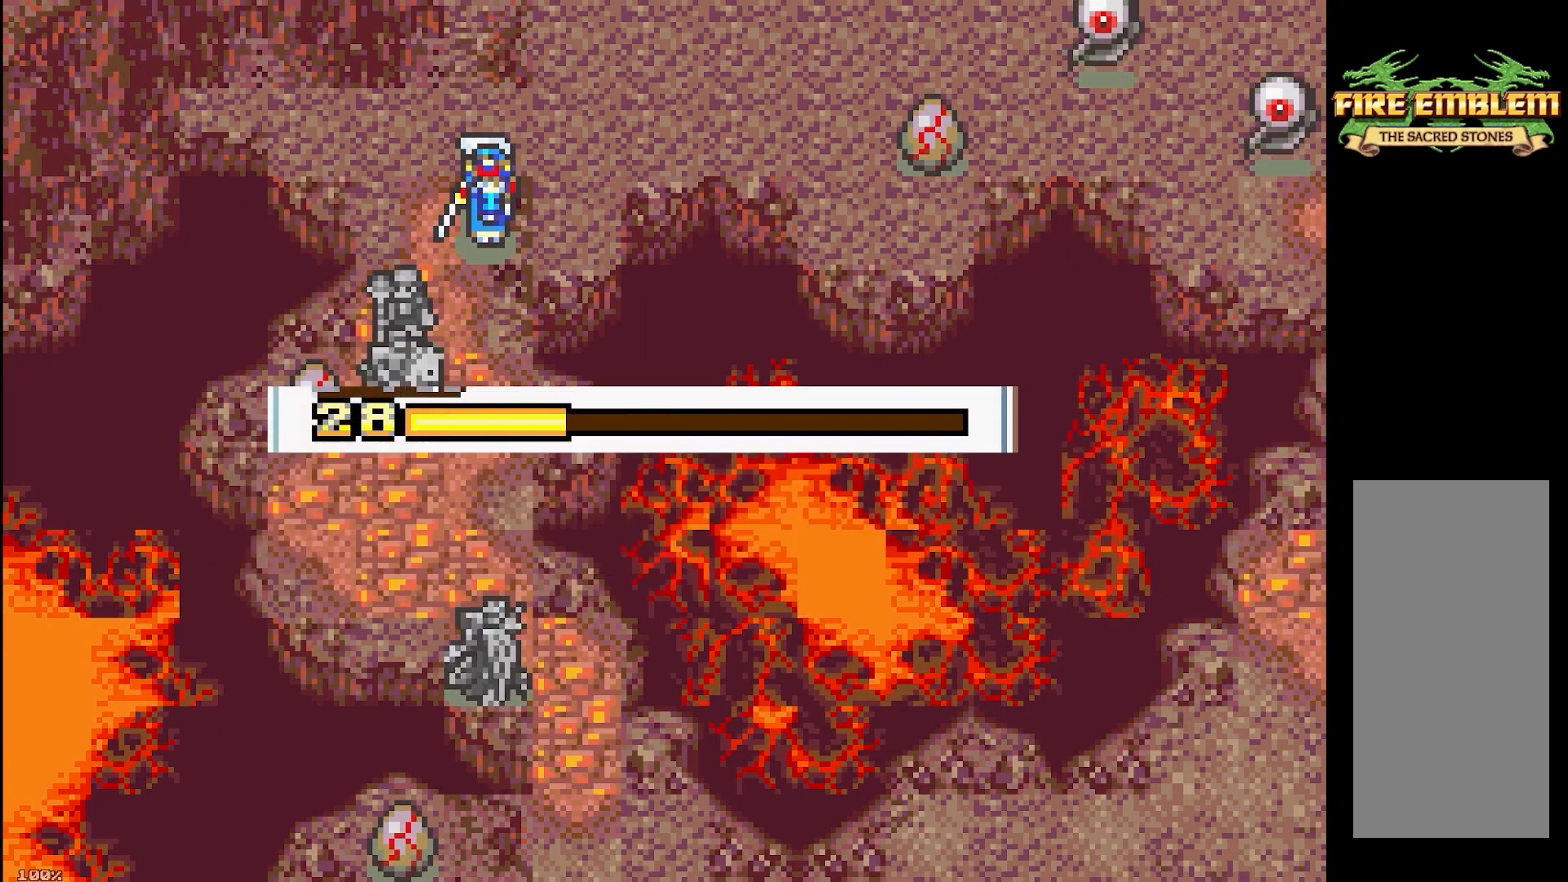
{"buttons": [], "events": []}
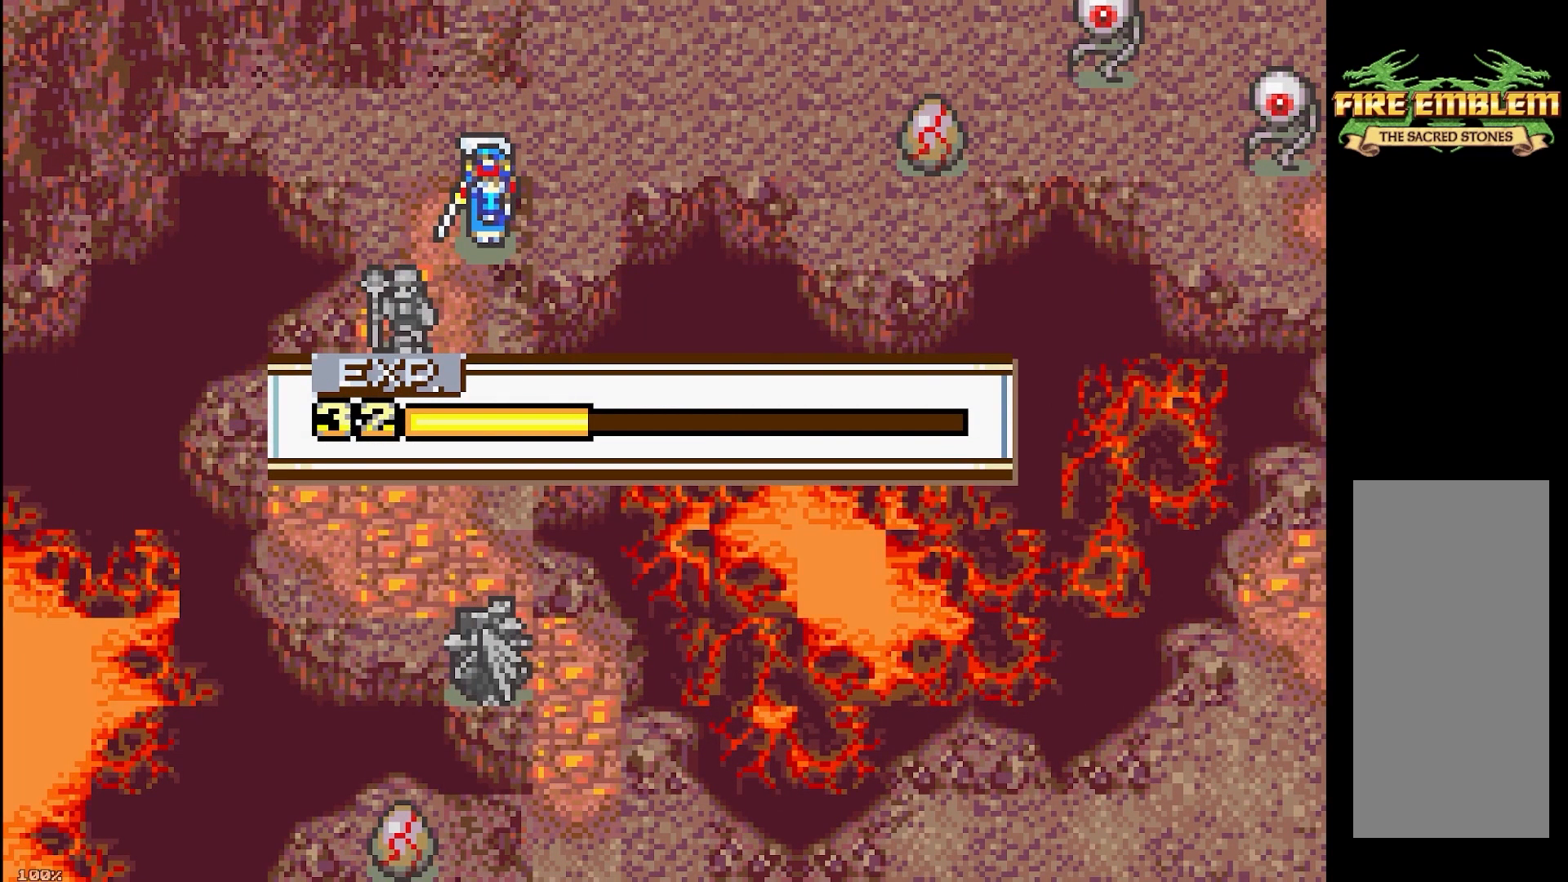
{"buttons": [], "events": []}
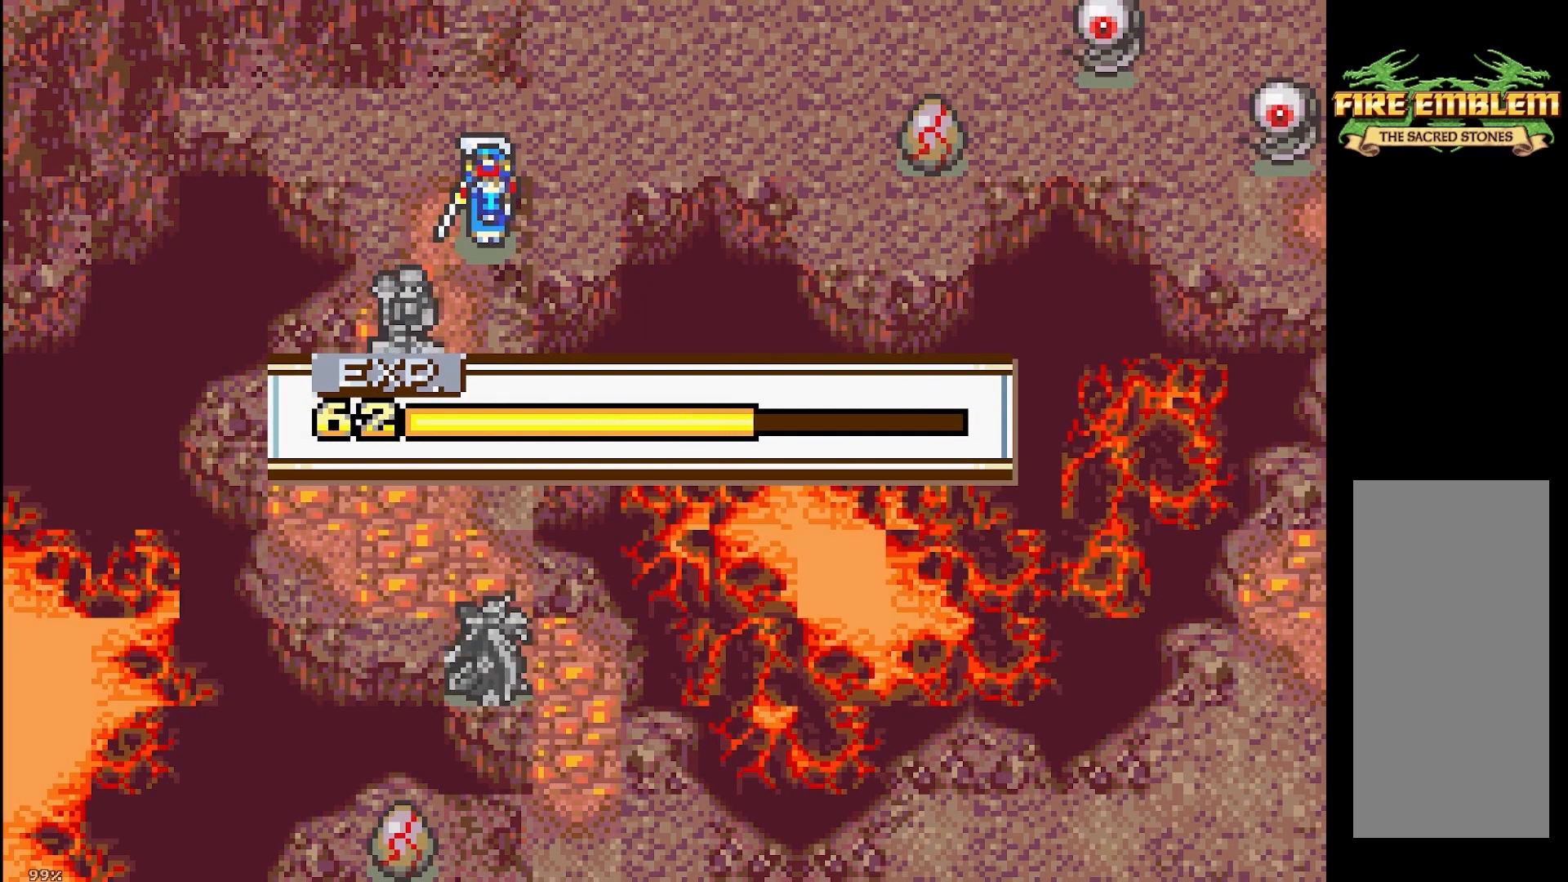
{"buttons": [], "events": []}
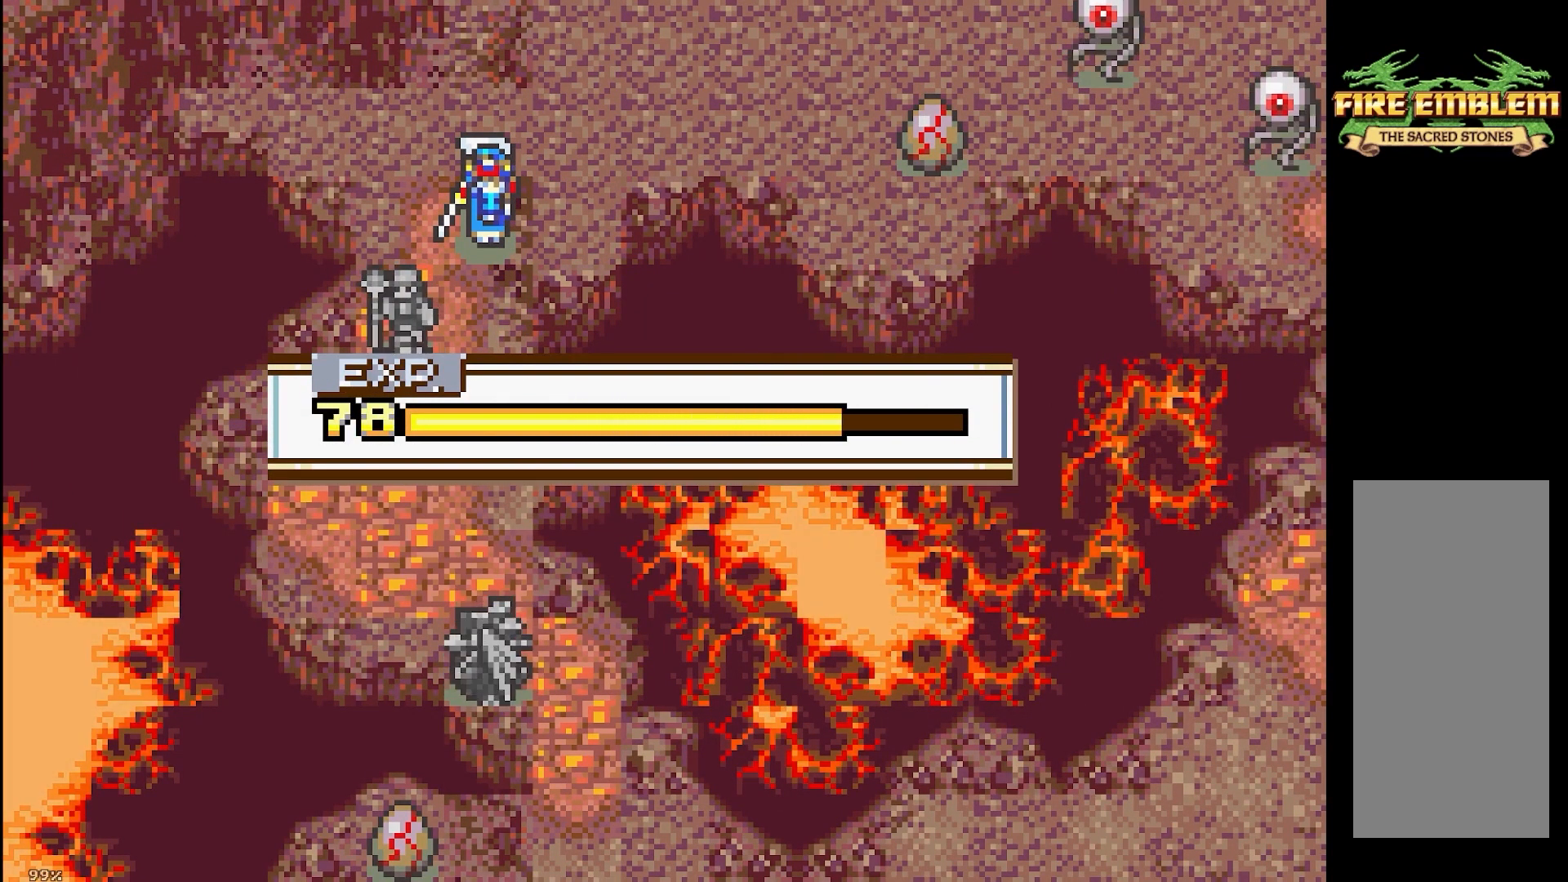
{"buttons": [], "events": []}
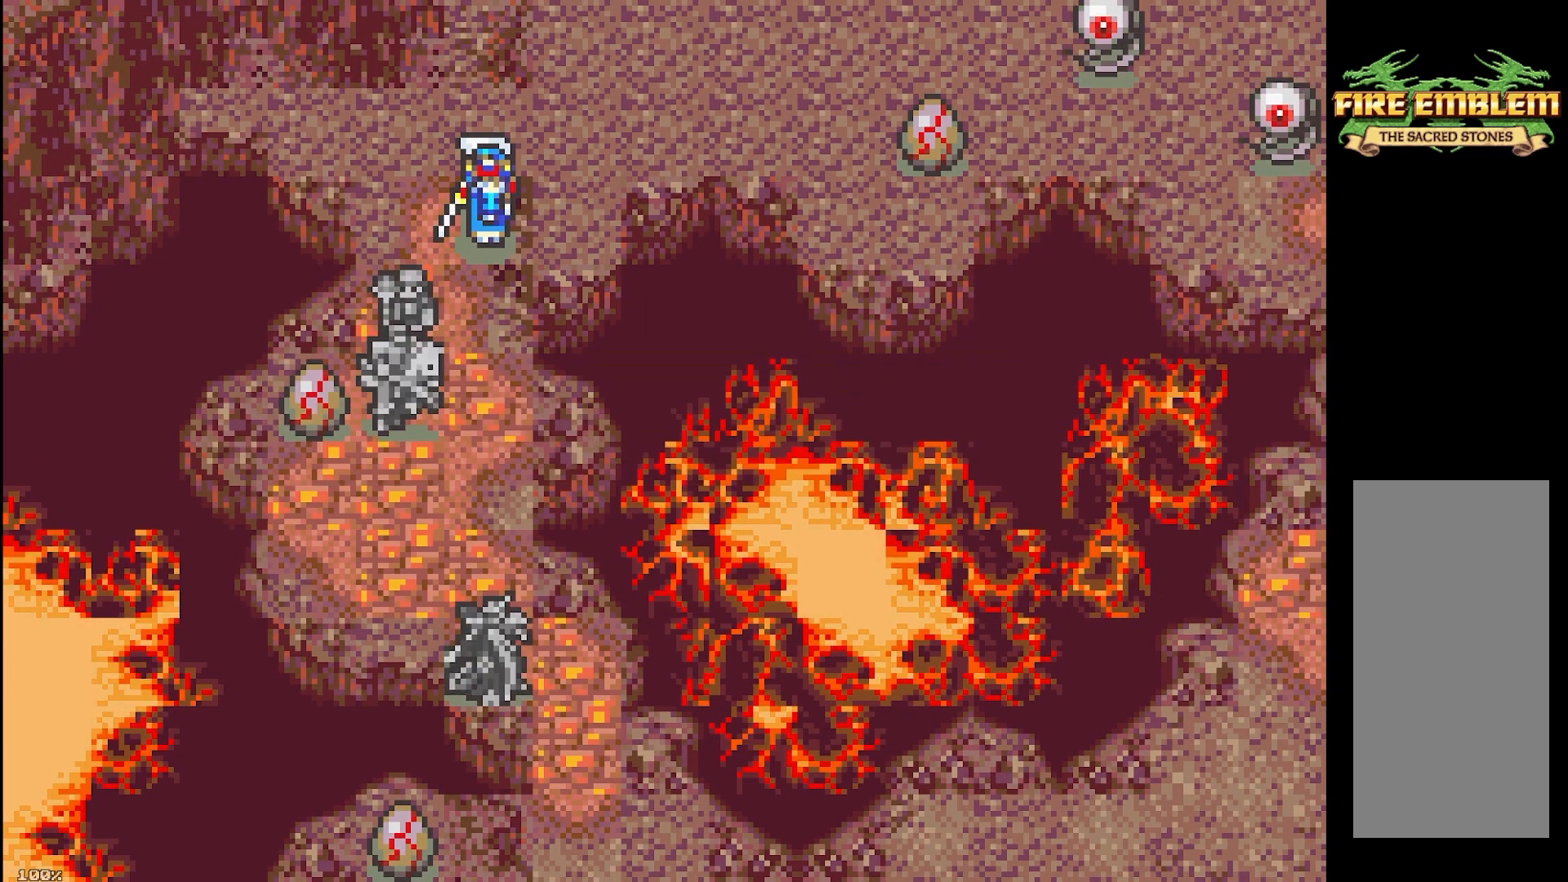
{"buttons": [], "events": [[133, "L1", "down"], [267, "L1", "up"]]}
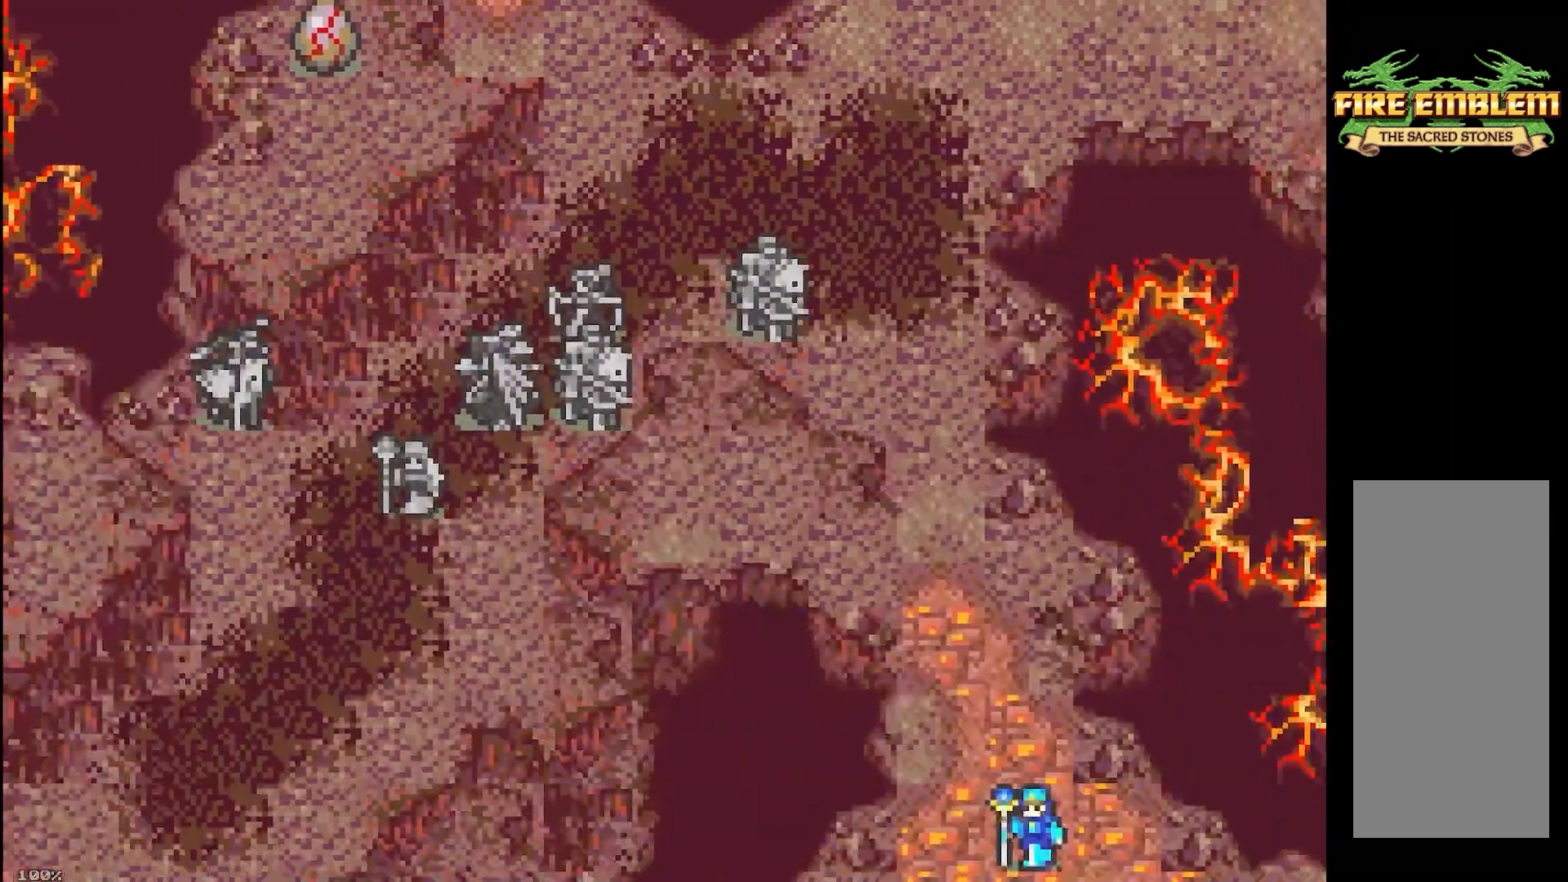
{"buttons": ["A", "B"], "events": [[283, "B", "down"], [417, "A", "down"]]}
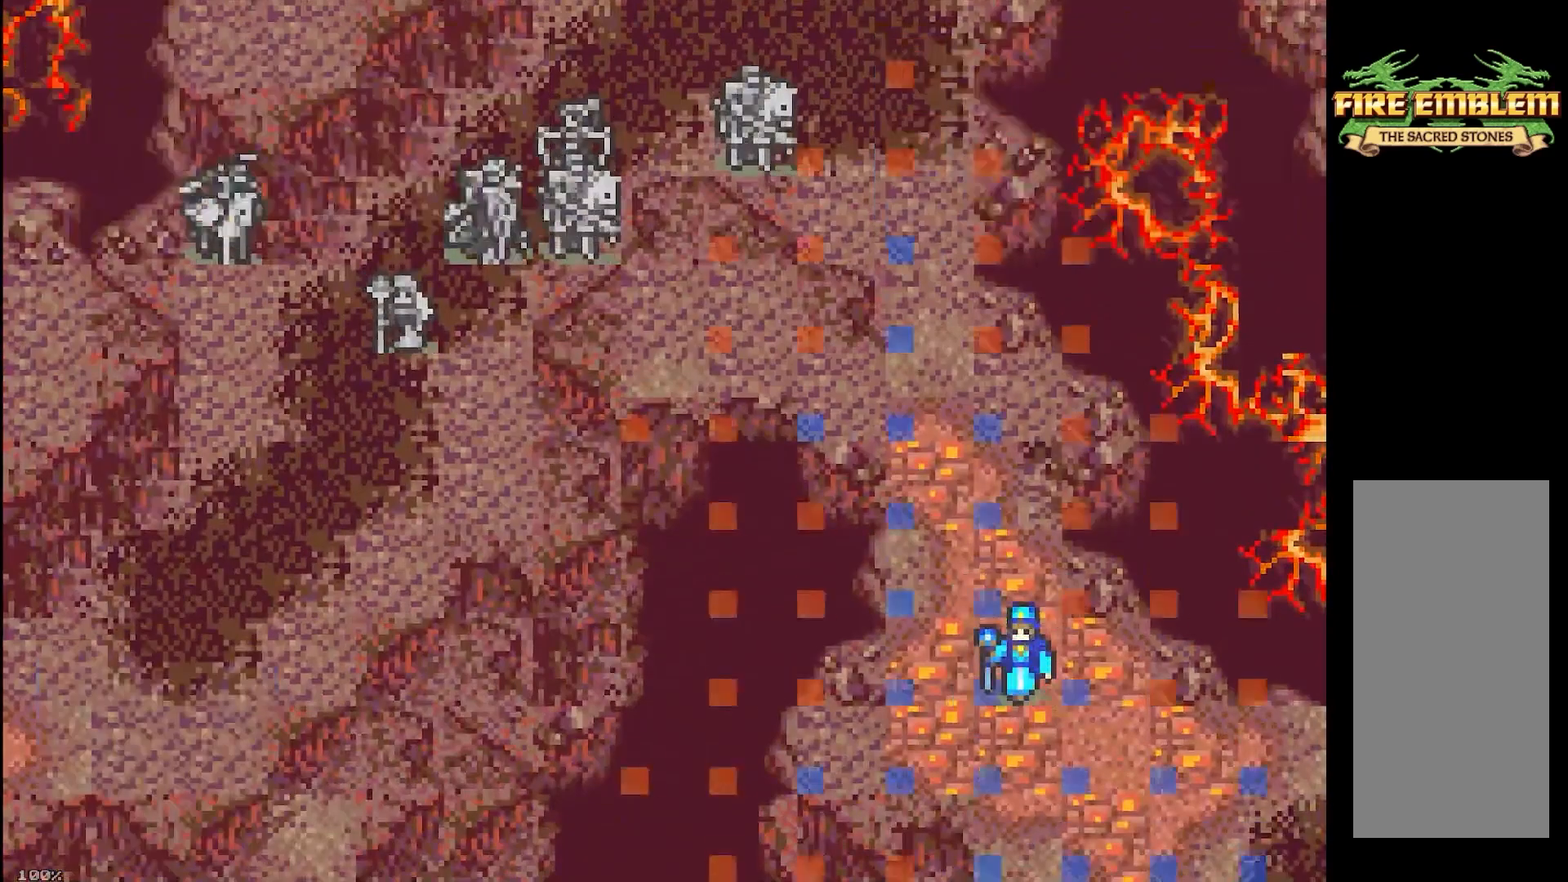
{"buttons": ["B", "DPAD_RIGHT"], "events": [[100, "A", "up"], [117, "DPAD_DOWN", "down"], [233, "DPAD_DOWN", "up"], [367, "DPAD_RIGHT", "down"]]}